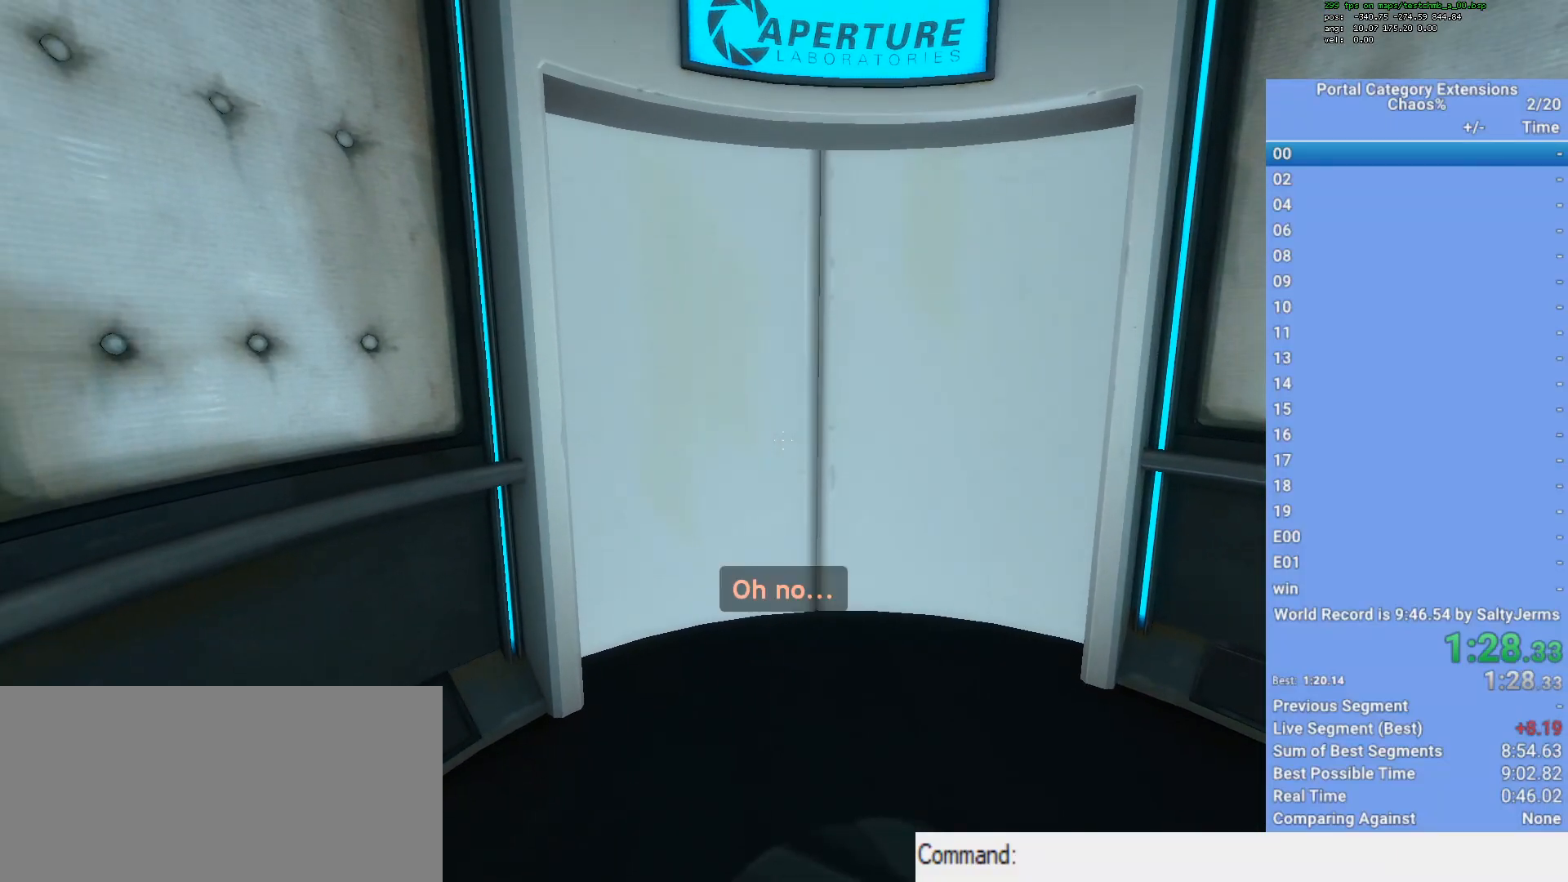
Gameplay with keyboard and mouse; each line is a JSON object with the keys and mouse buttons held at the frame after it. "events" lists presses ("down") and releases ("up") of "1", "2", "3", "a", "d", "e", "f", "q", "s", "shift", "space", "w", "x", "mouse_left", "mouse_right", "mouse_wheel_up" and "mouse_wheel_down" between this image and that frame as [ms after this image, input, new state], when the widget could be followed in between. "mouse_left", "mouse_right", "mouse_wheel_up", "mouse_wheel_down" = the "left", "right", "wheel_up", "wheel_down" buttons of the "mouse" list. No other keys are recorded. Mouse movement is not recorded.
{"keys": ["q"], "mouse": [], "events": [[83, "q", "up"], [467, "q", "down"]]}
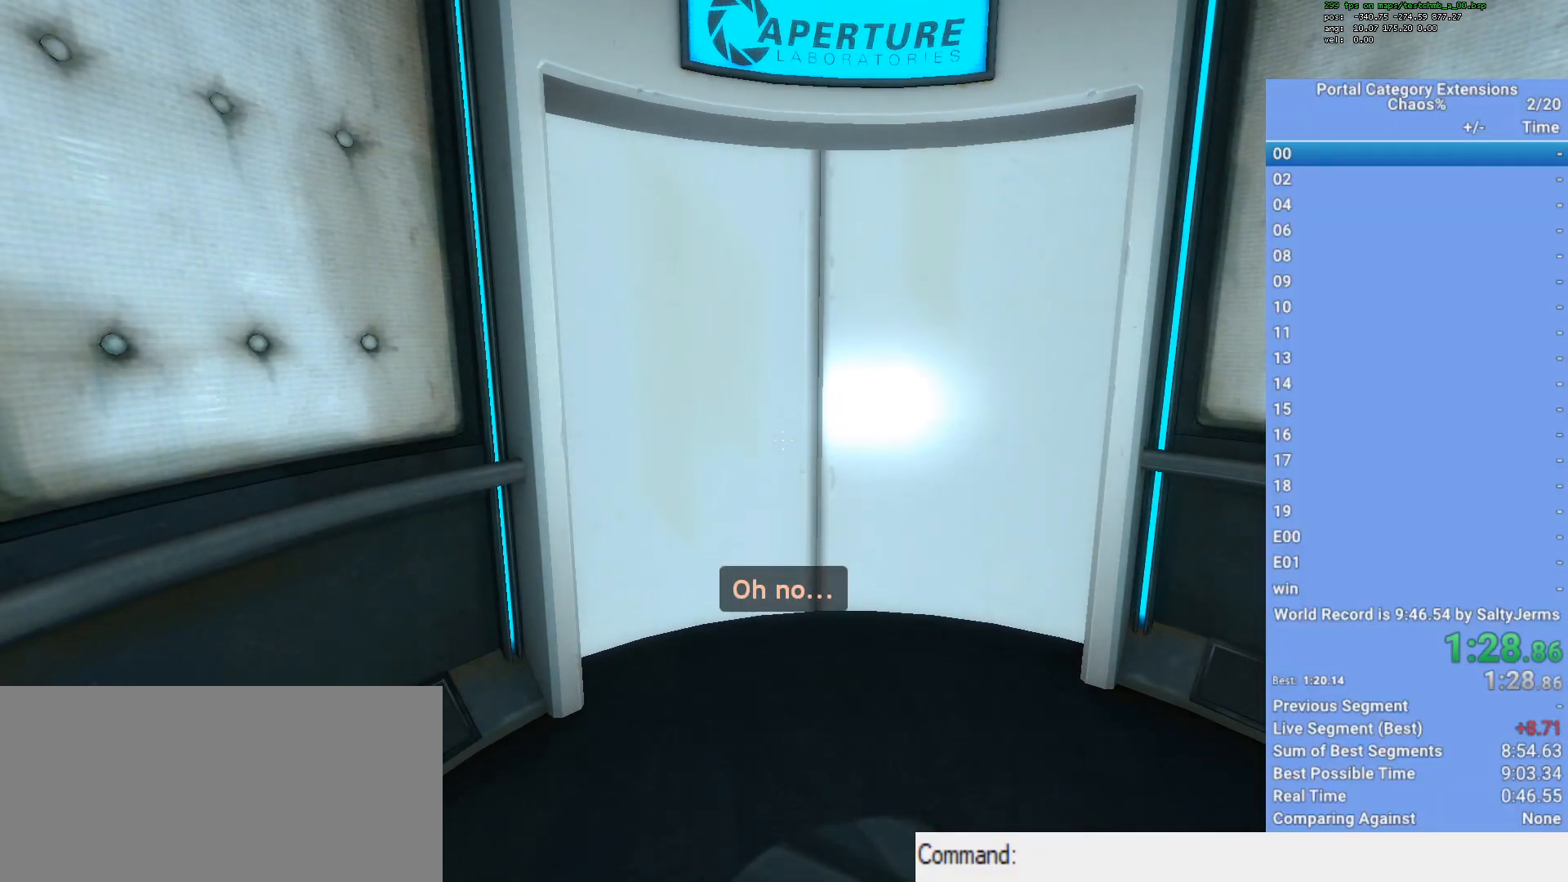
{"keys": ["s"], "mouse": [], "events": [[150, "q", "up"], [433, "s", "down"]]}
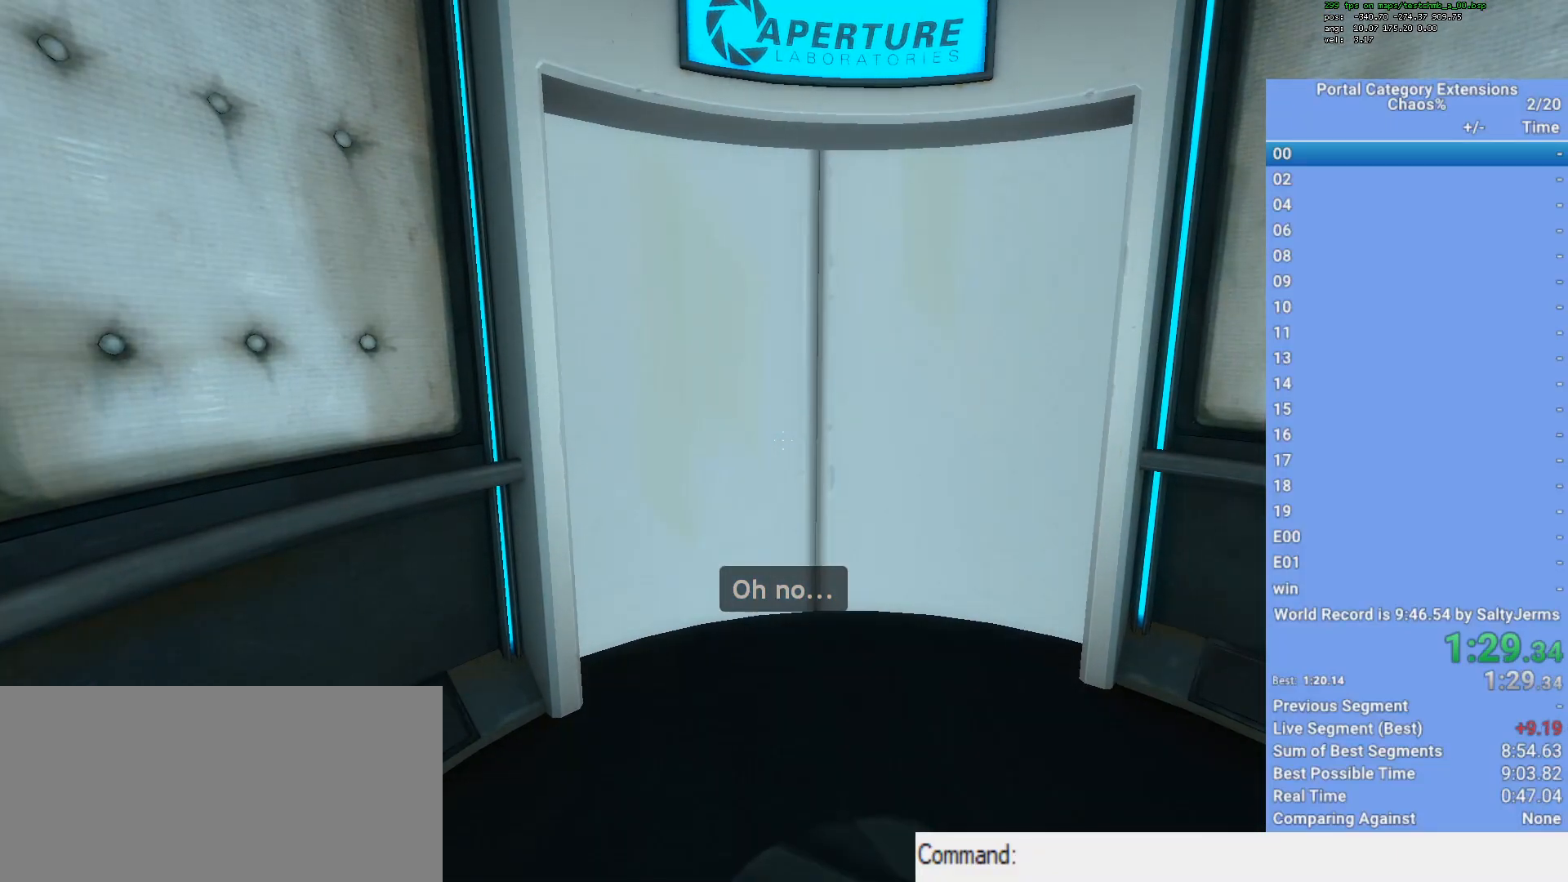
{"keys": [], "mouse": [], "events": [[17, "s", "up"], [300, "q", "down"], [433, "q", "up"]]}
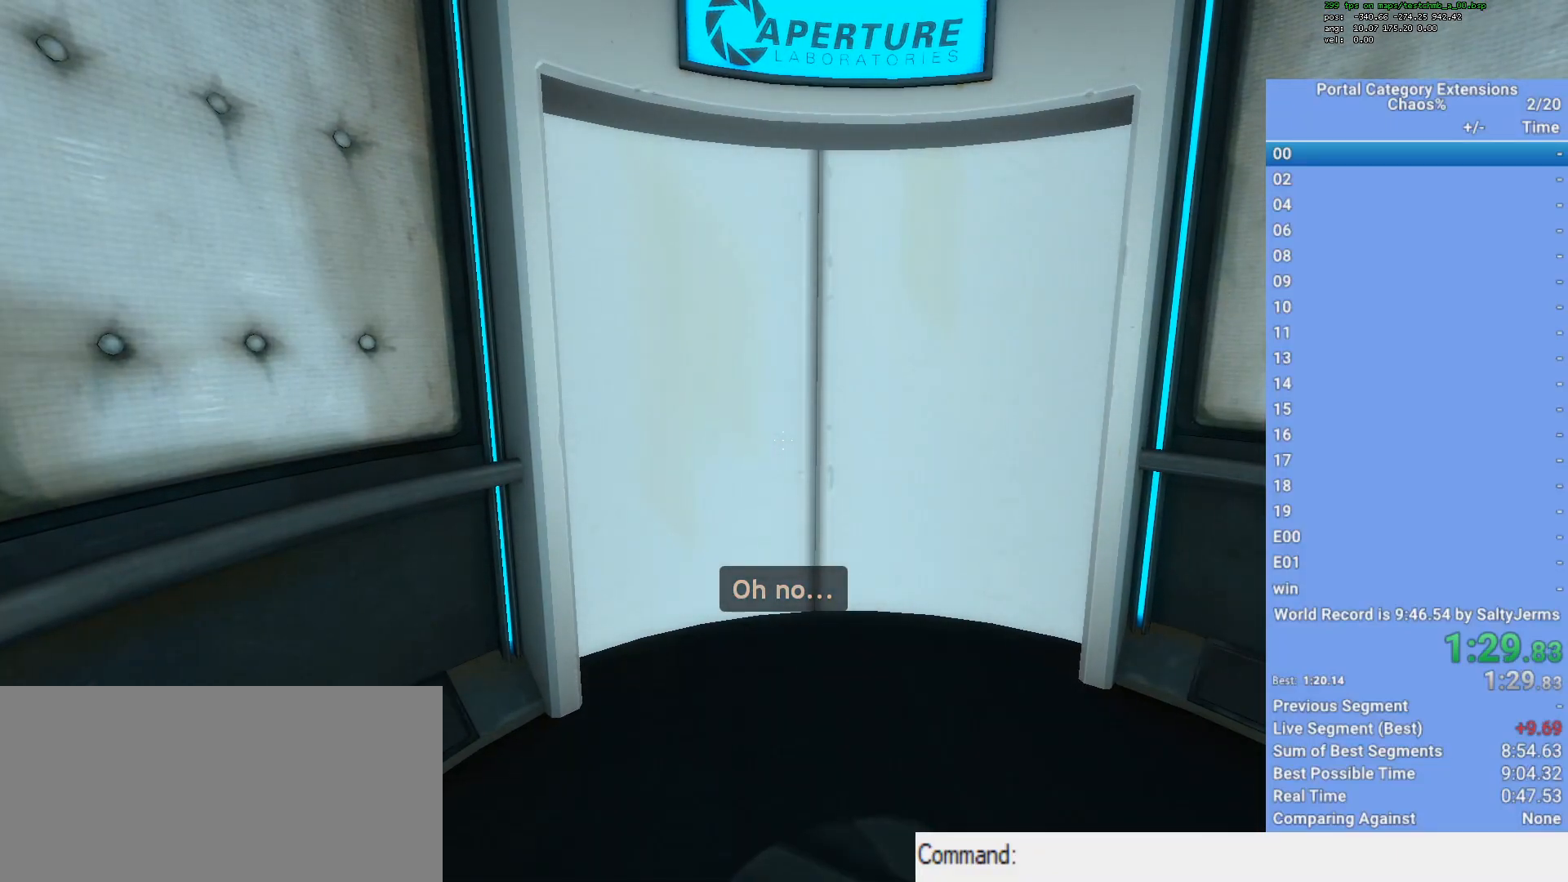
{"keys": ["q"], "mouse": [], "events": [[83, "q", "down"], [217, "q", "up"], [400, "q", "down"]]}
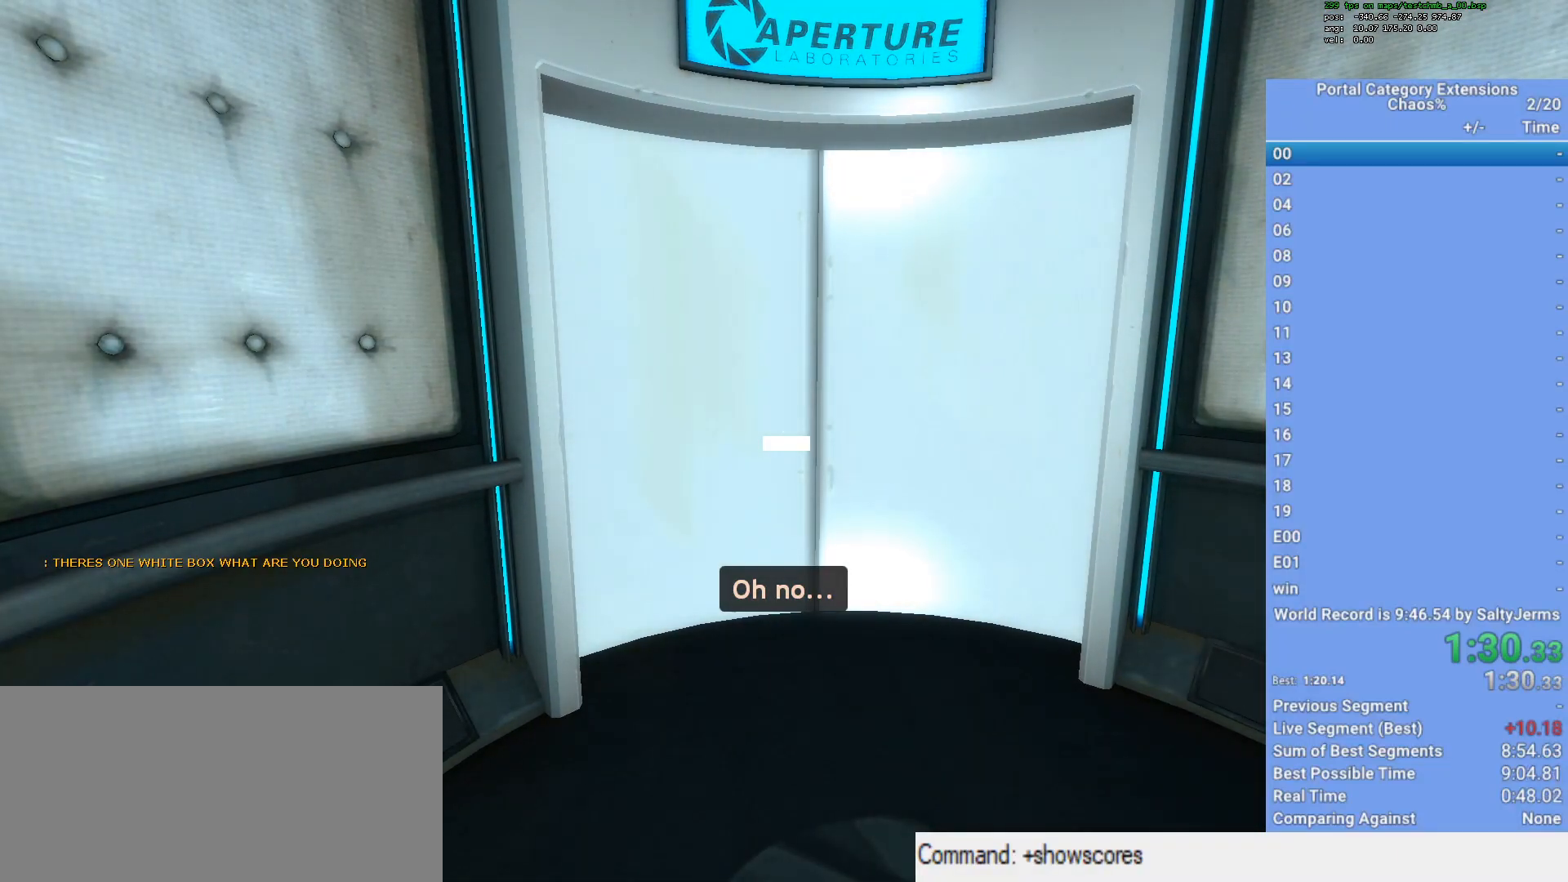
{"keys": [], "mouse": [], "events": [[50, "q", "up"], [183, "q", "down"], [333, "q", "up"]]}
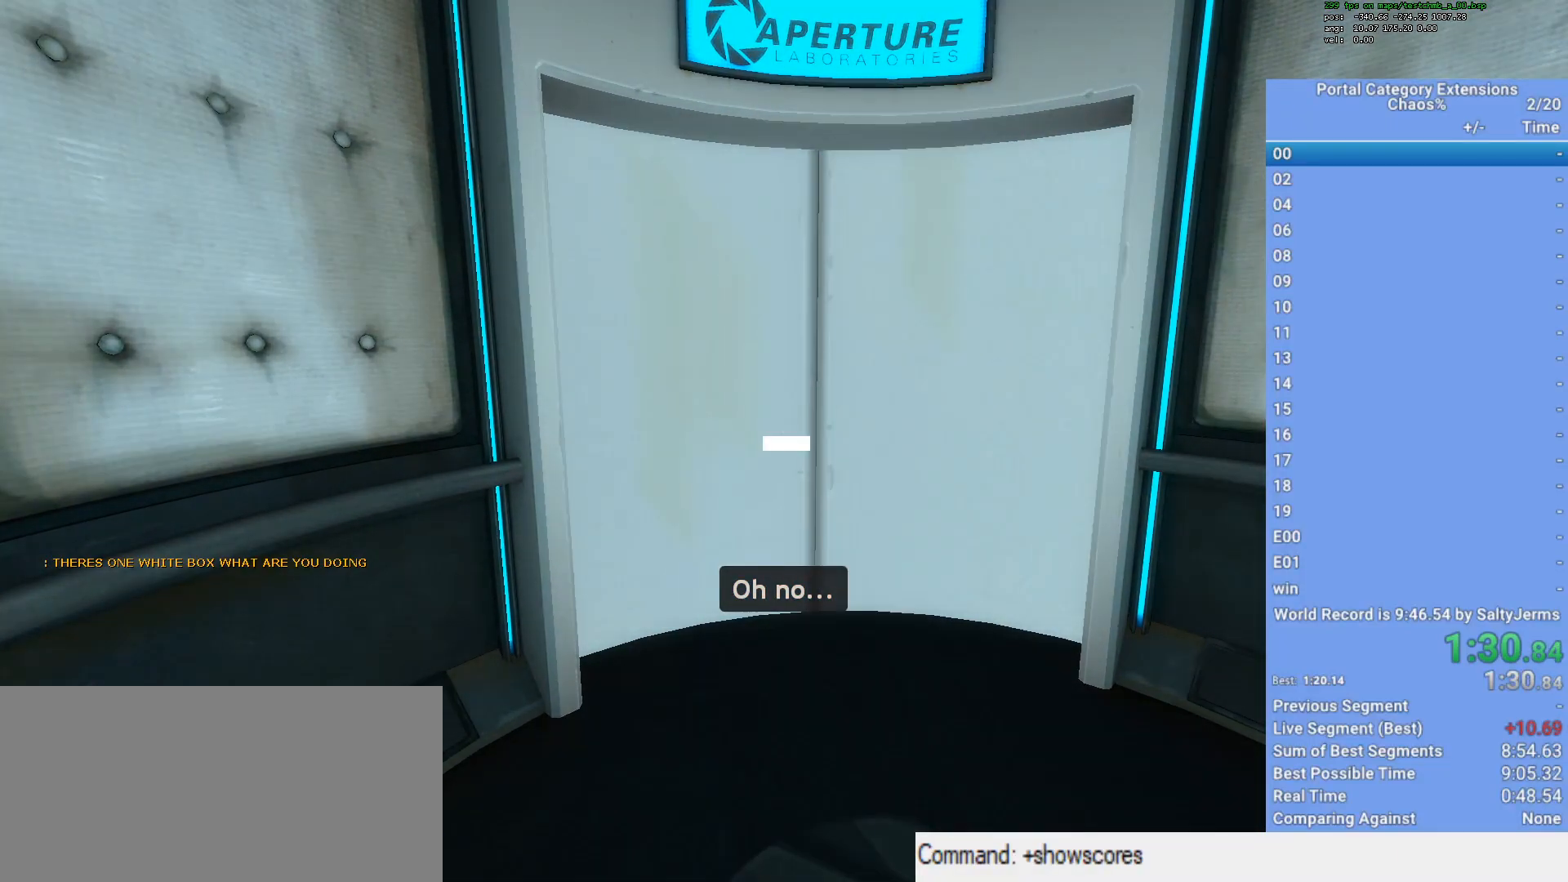
{"keys": [], "mouse": [], "events": [[117, "q", "down"], [300, "q", "up"]]}
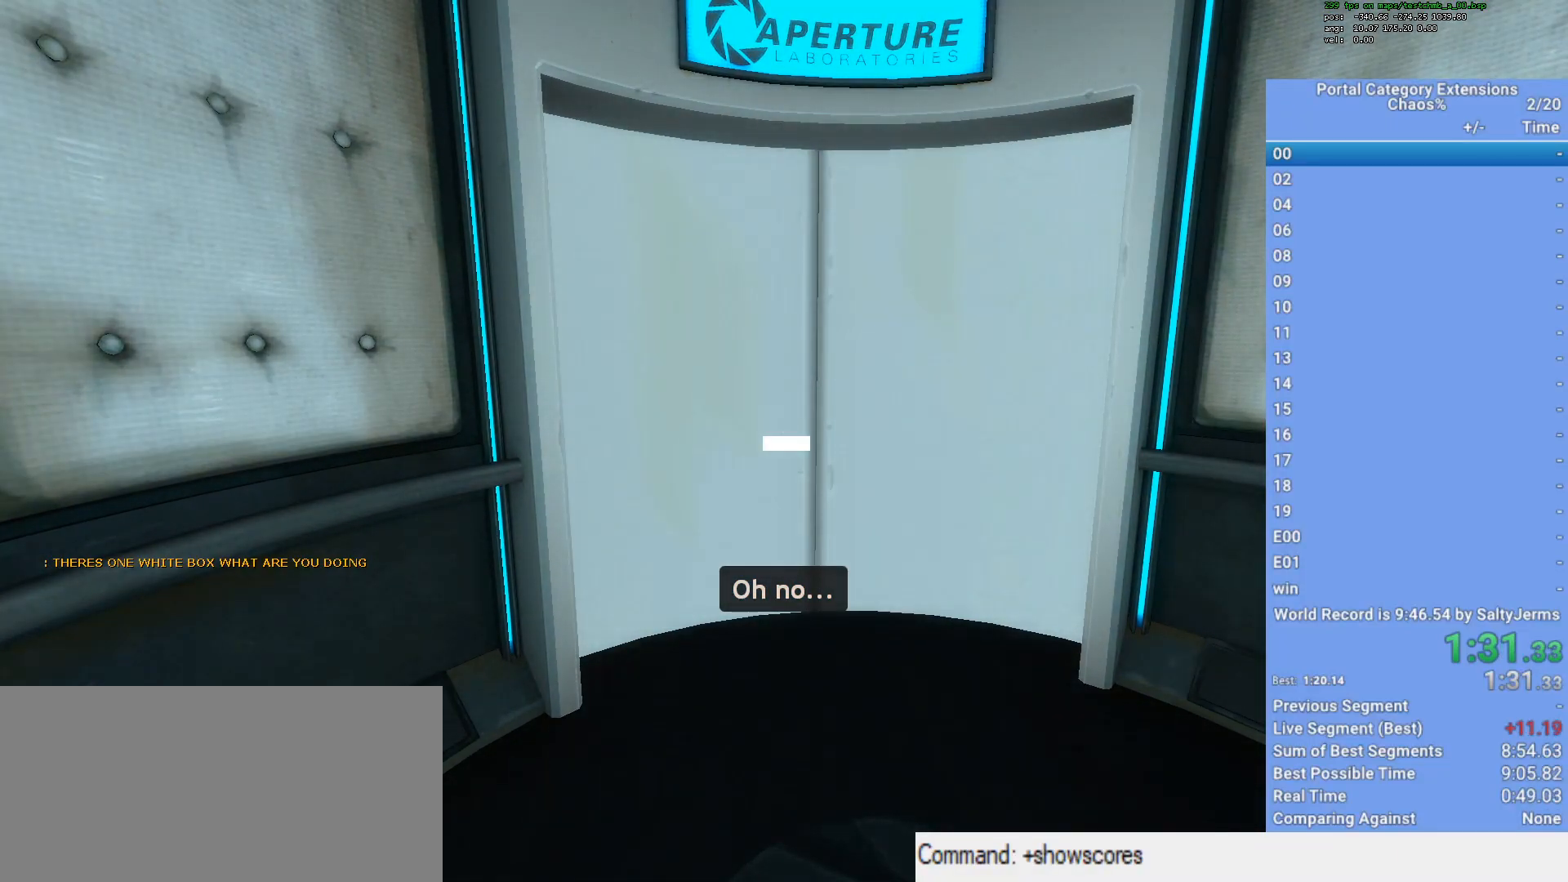
{"keys": [], "mouse": [], "events": [[33, "q", "down"], [183, "q", "up"], [317, "q", "down"], [500, "q", "up"]]}
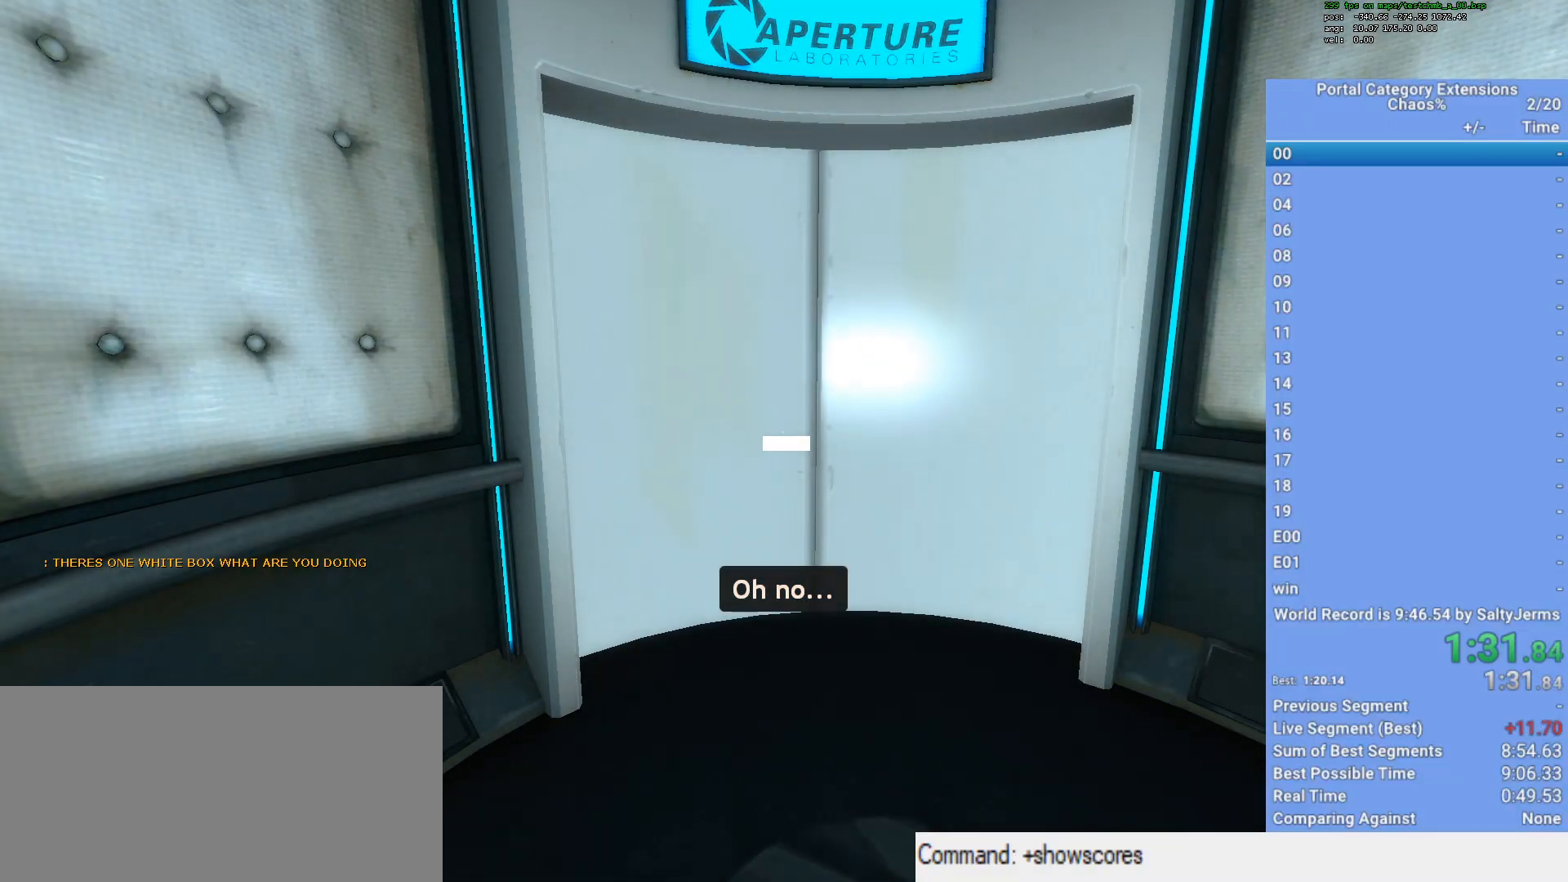
{"keys": [], "mouse": [], "events": [[283, "d", "down"], [383, "d", "up"]]}
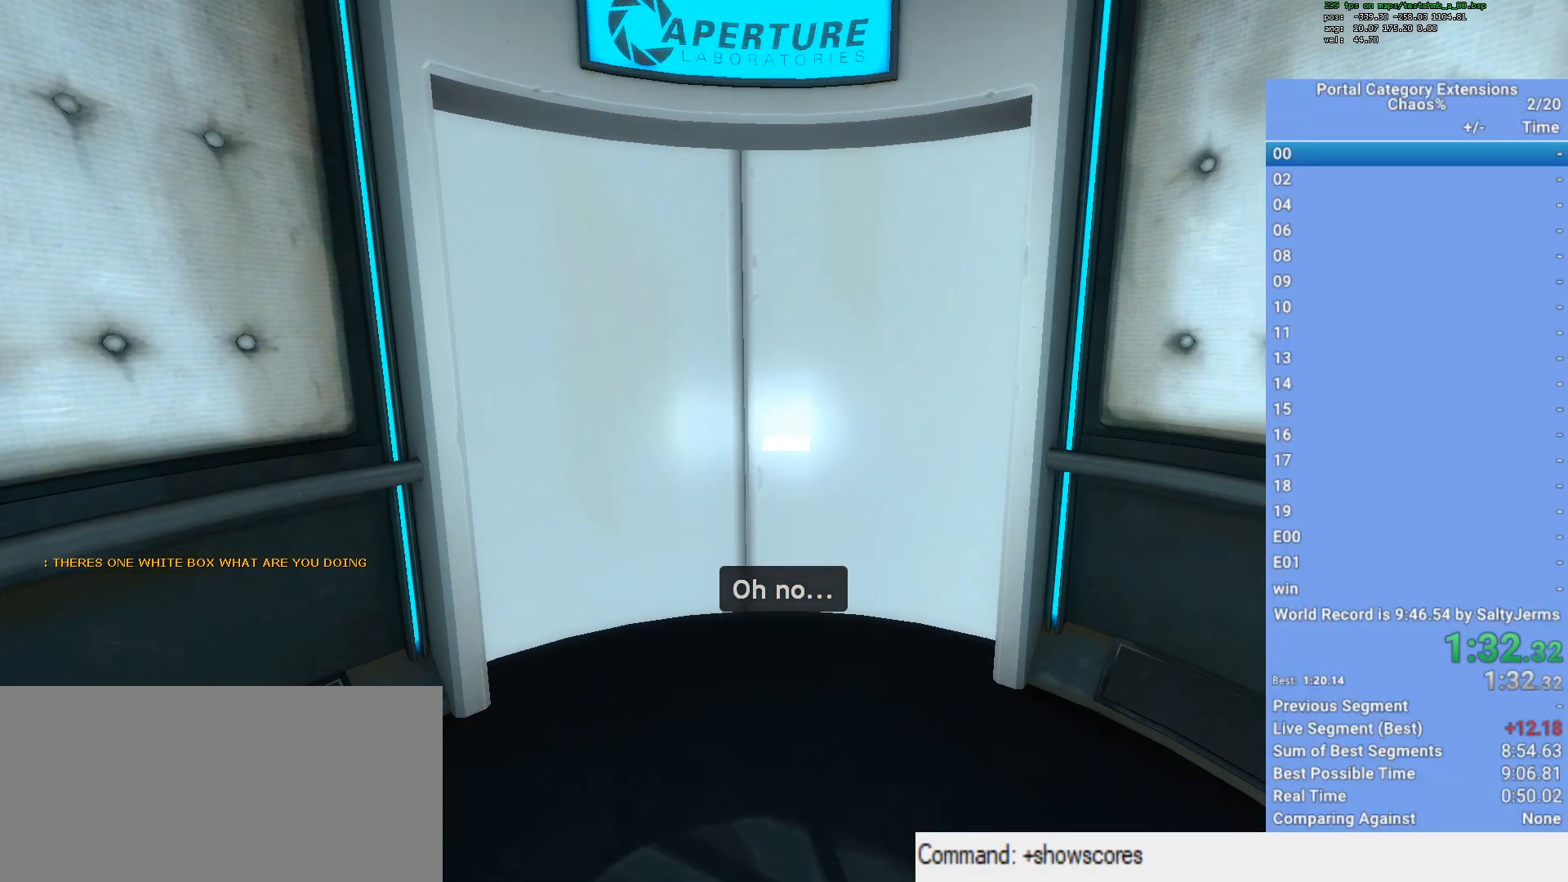
{"keys": [], "mouse": [], "events": []}
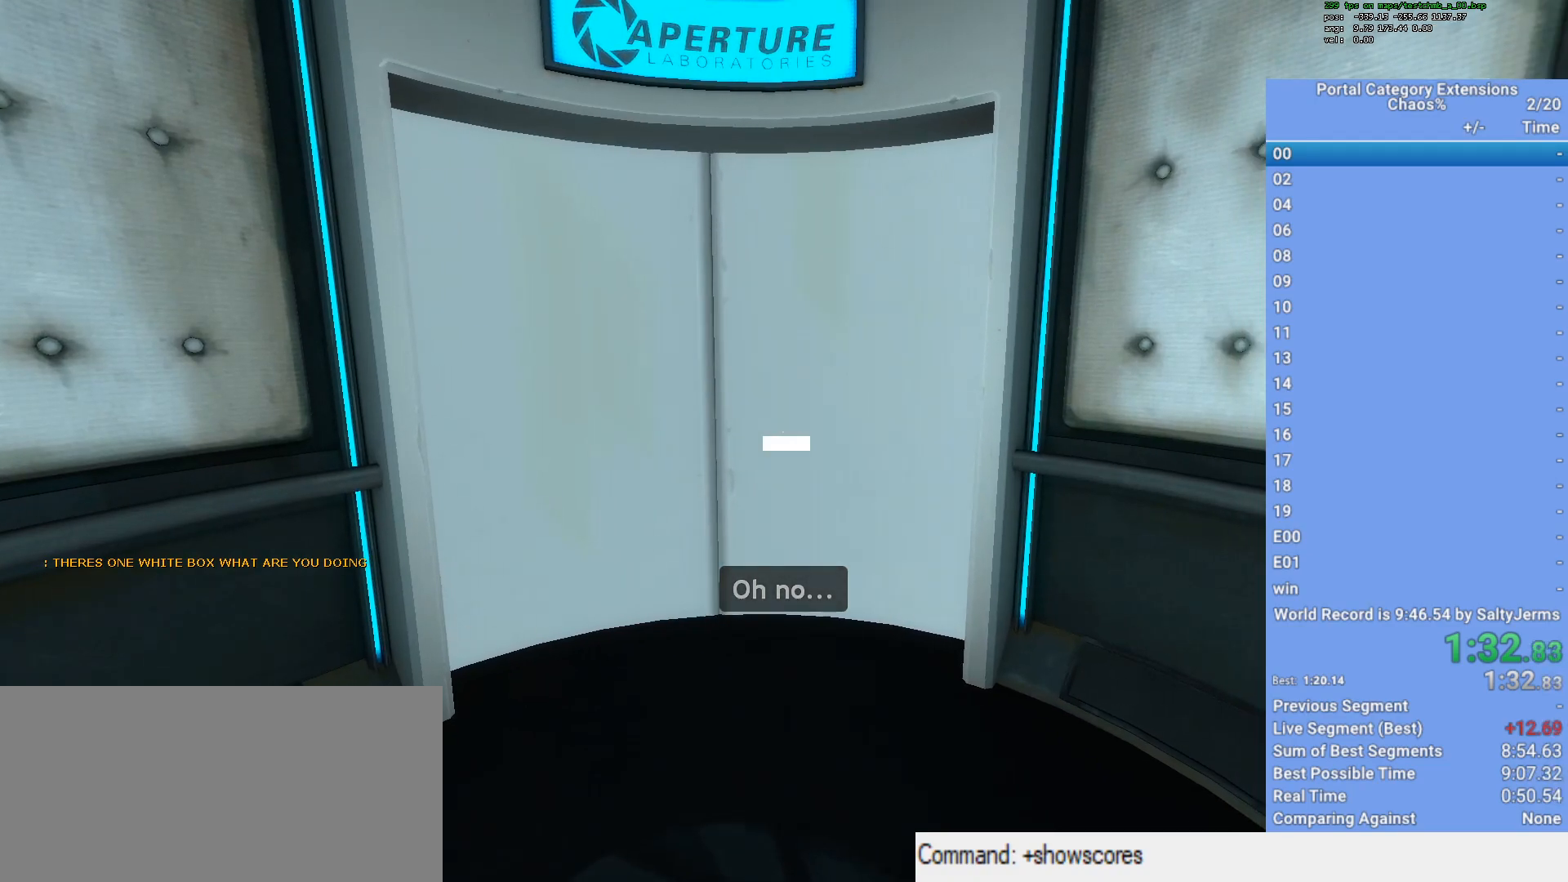
{"keys": ["d"], "mouse": [], "events": [[133, "shift", "down"], [283, "shift", "up"], [367, "d", "down"]]}
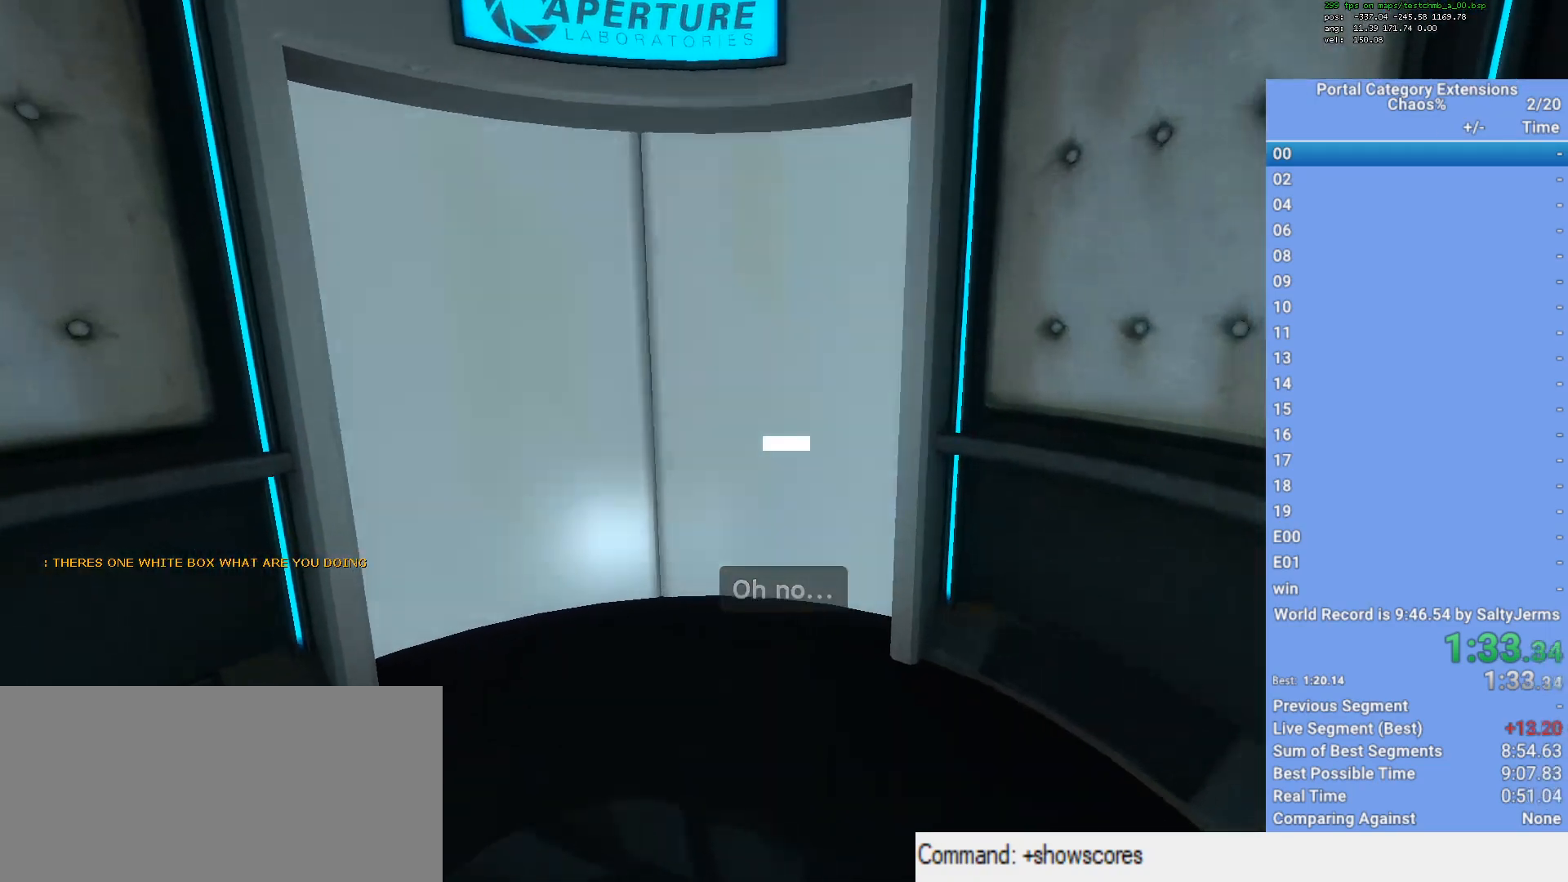
{"keys": [], "mouse": [], "events": [[283, "d", "up"]]}
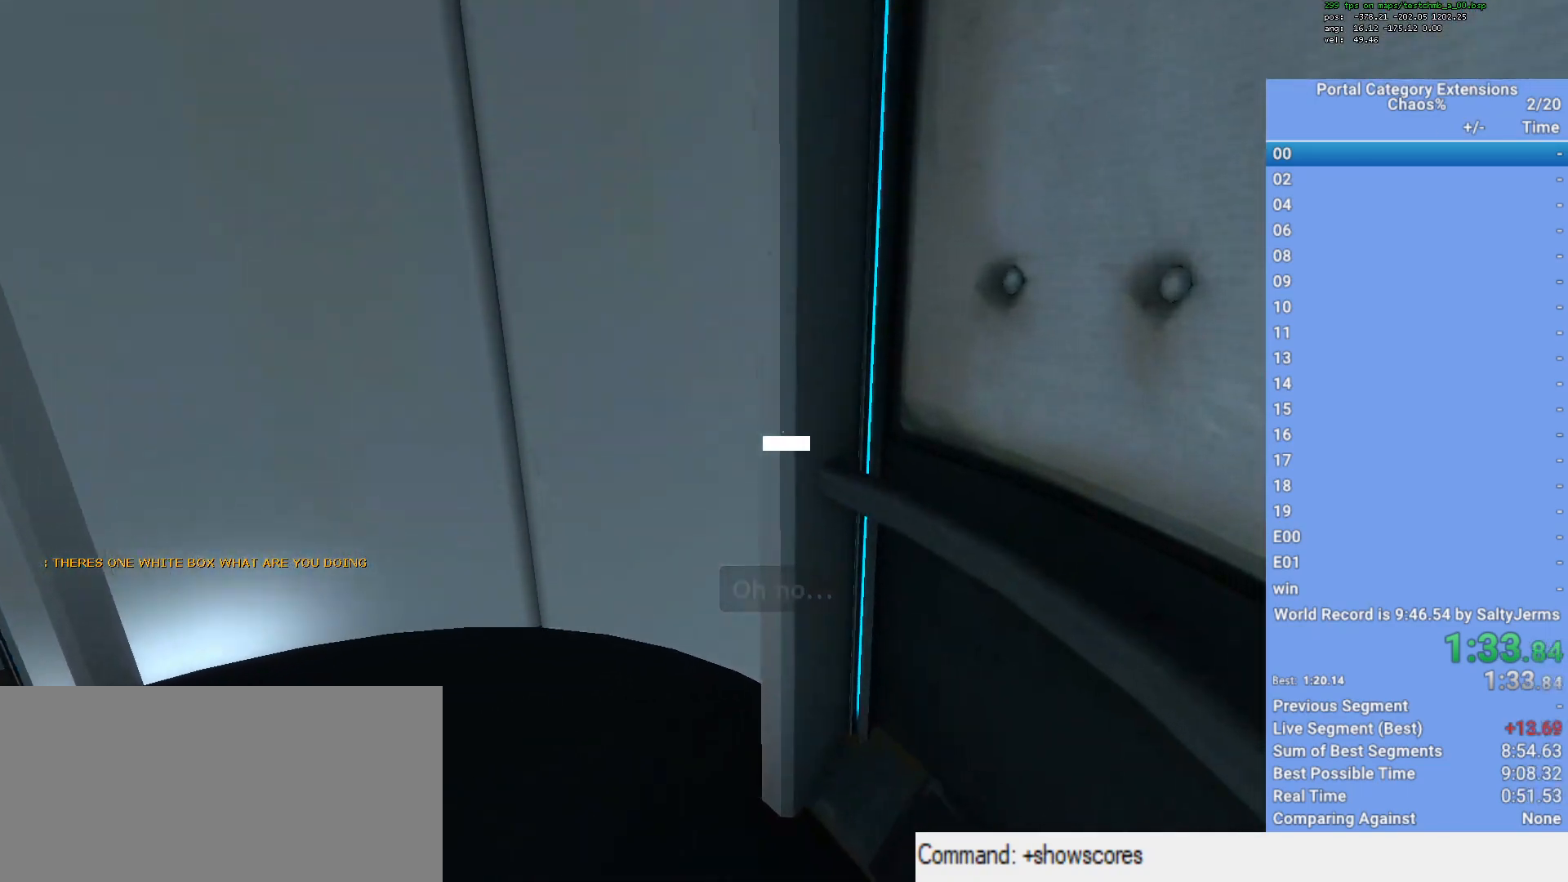
{"keys": ["shift"], "mouse": [], "events": [[483, "shift", "down"]]}
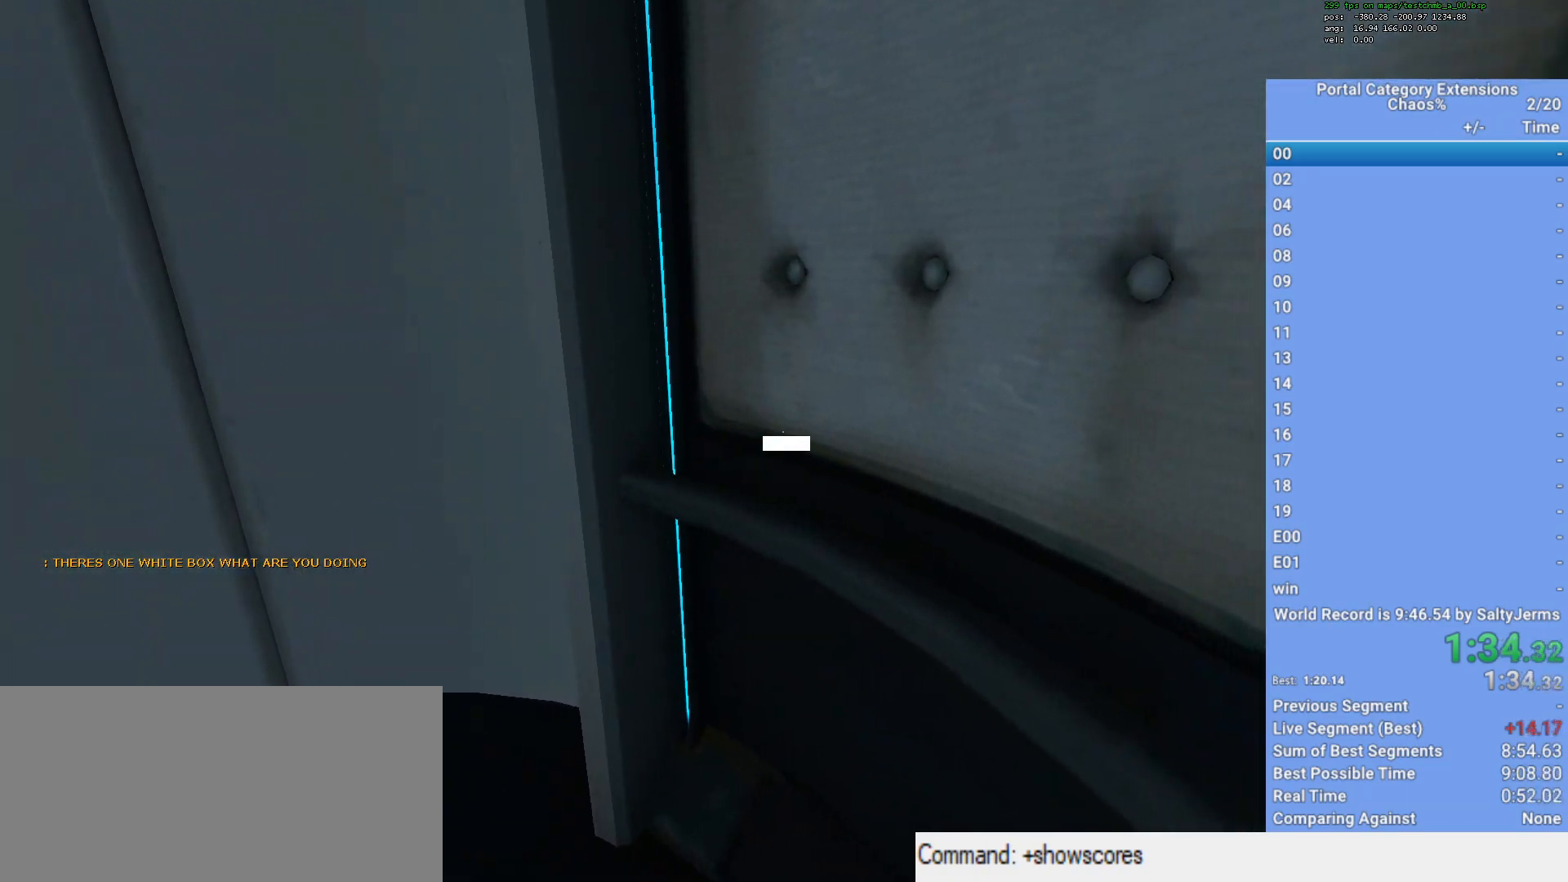
{"keys": [], "mouse": [], "events": [[500, "shift", "up"]]}
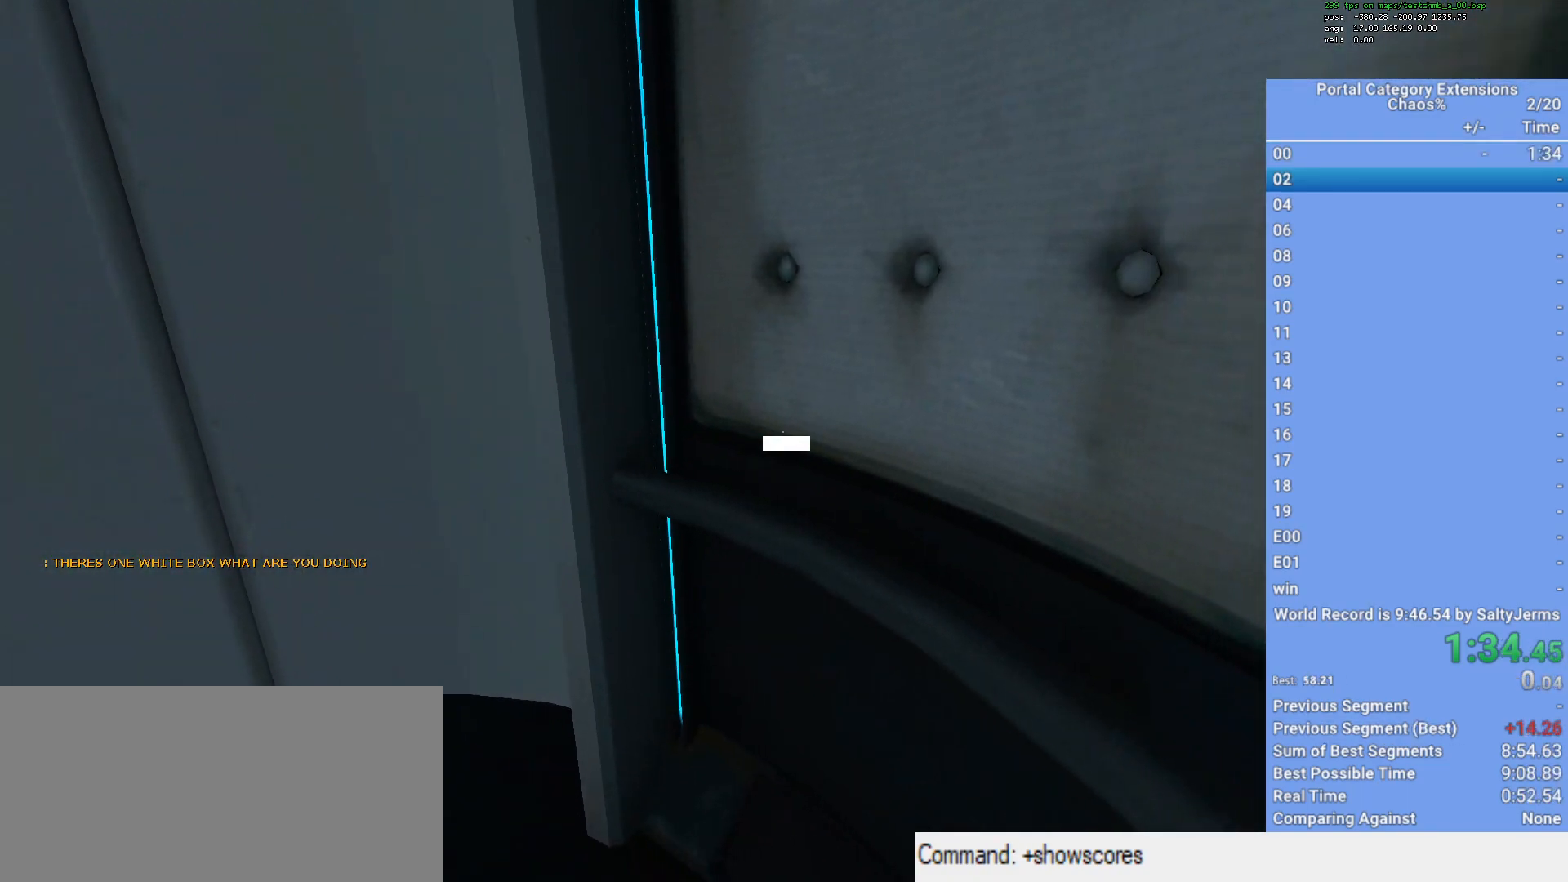
{"keys": [], "mouse": [], "events": []}
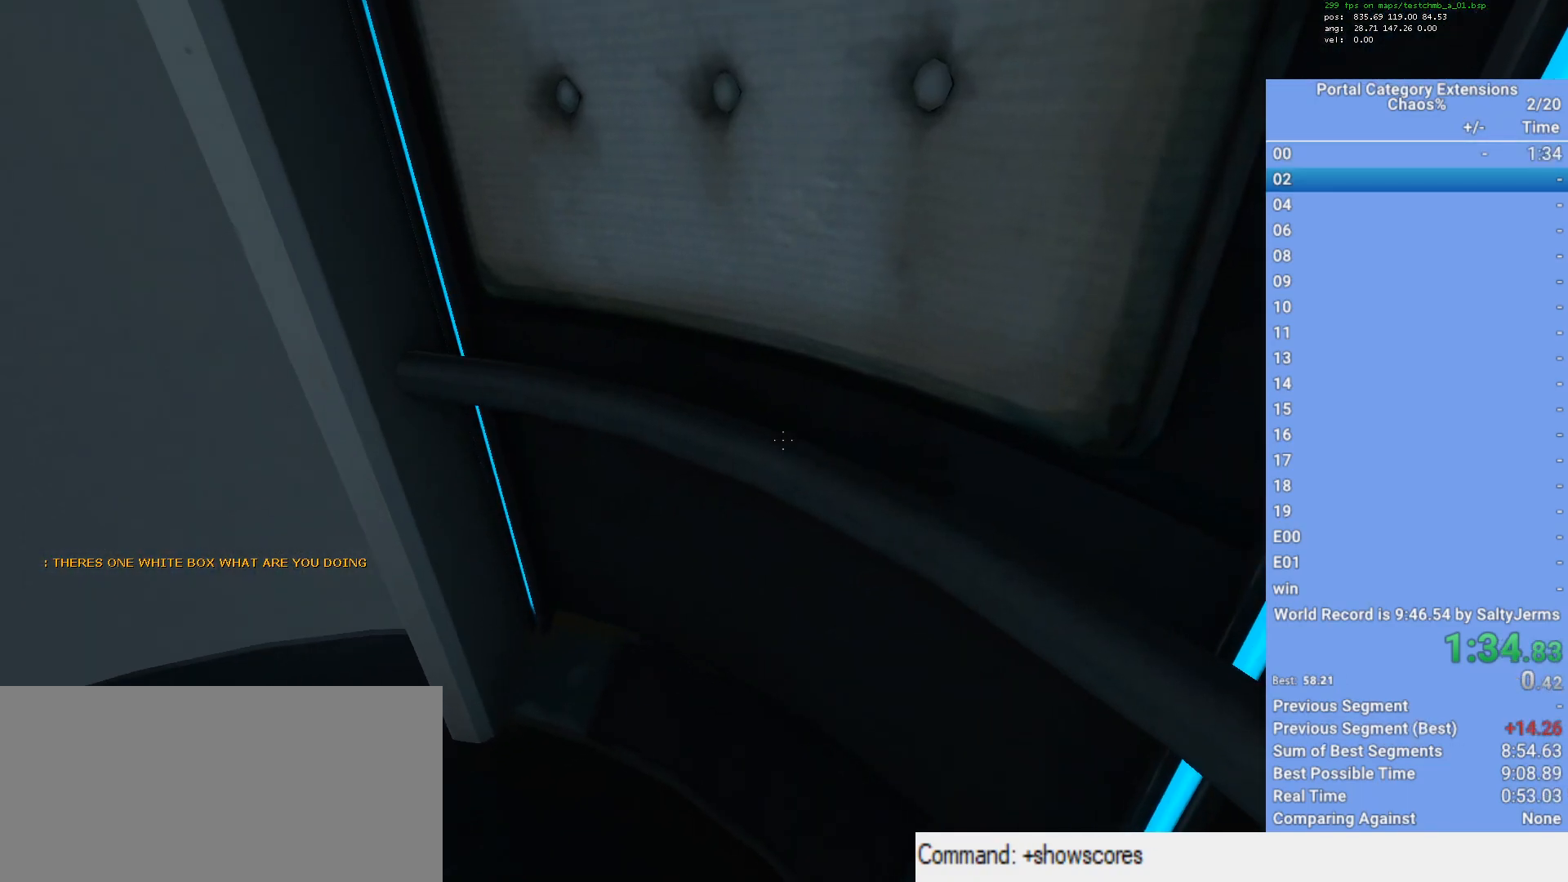
{"keys": [], "mouse": [], "events": []}
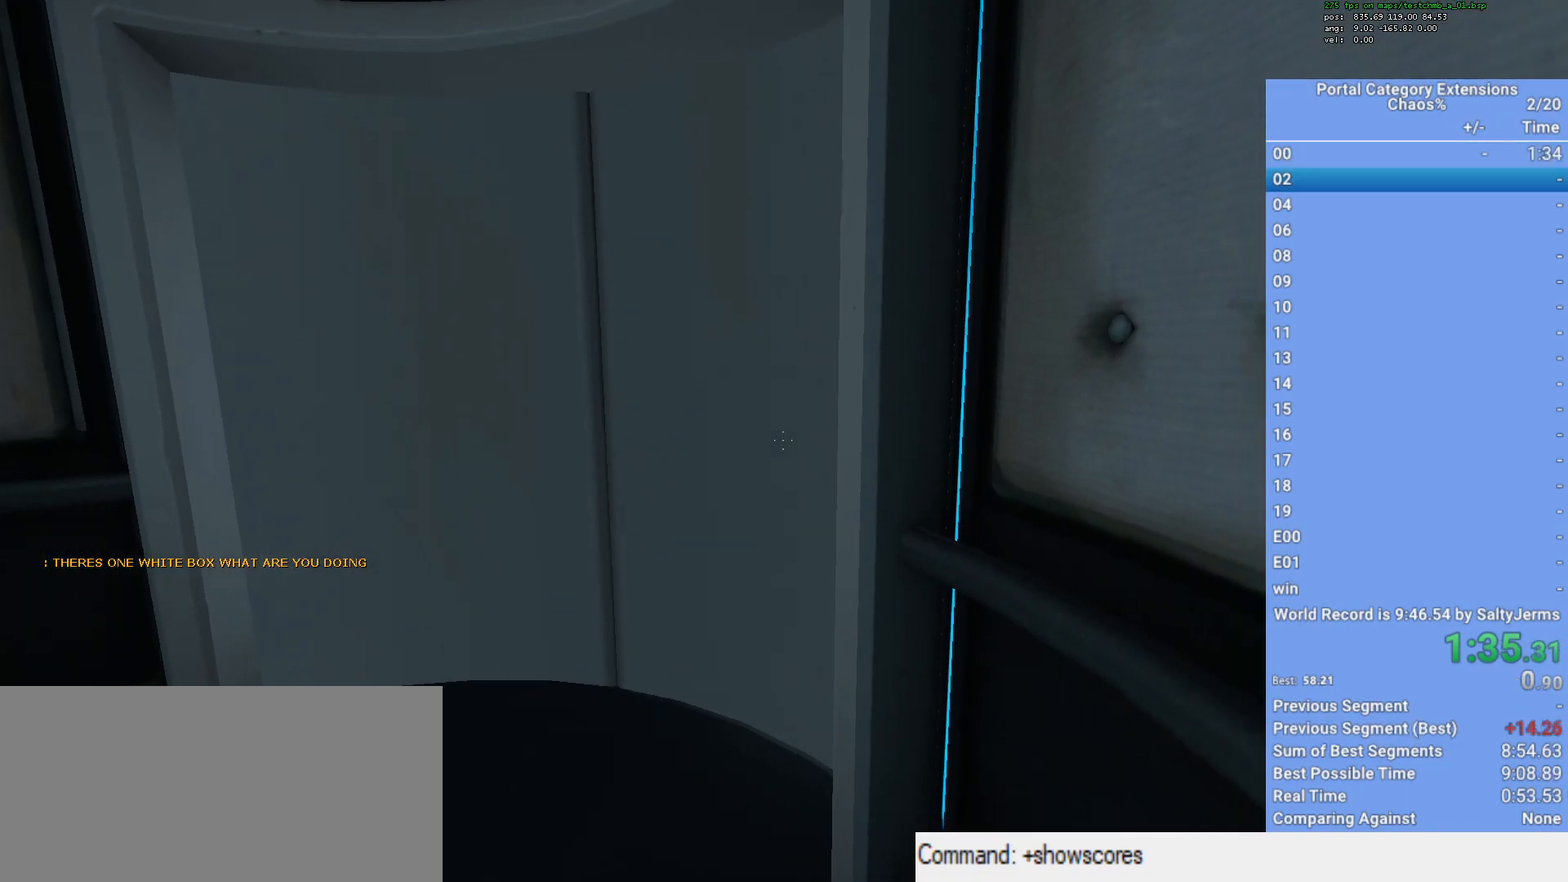
{"keys": ["shift"], "mouse": [], "events": [[183, "shift", "down"]]}
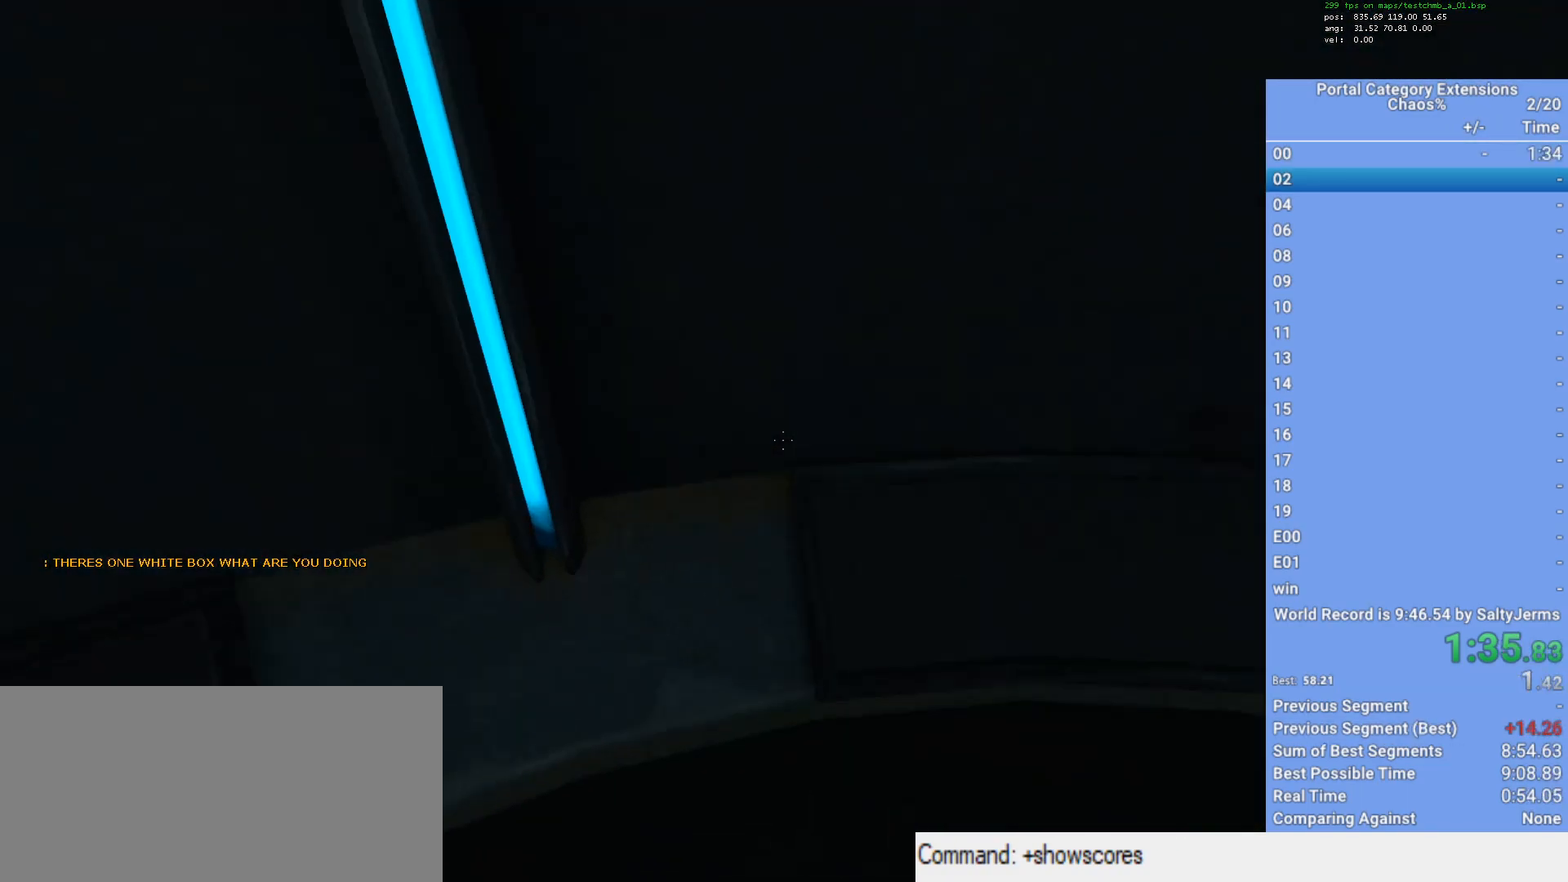
{"keys": [], "mouse": [], "events": [[50, "a", "down"], [150, "mouse_wheel_up", "down"], [417, "a", "up"], [417, "mouse_wheel_up", "up"], [467, "shift", "up"]]}
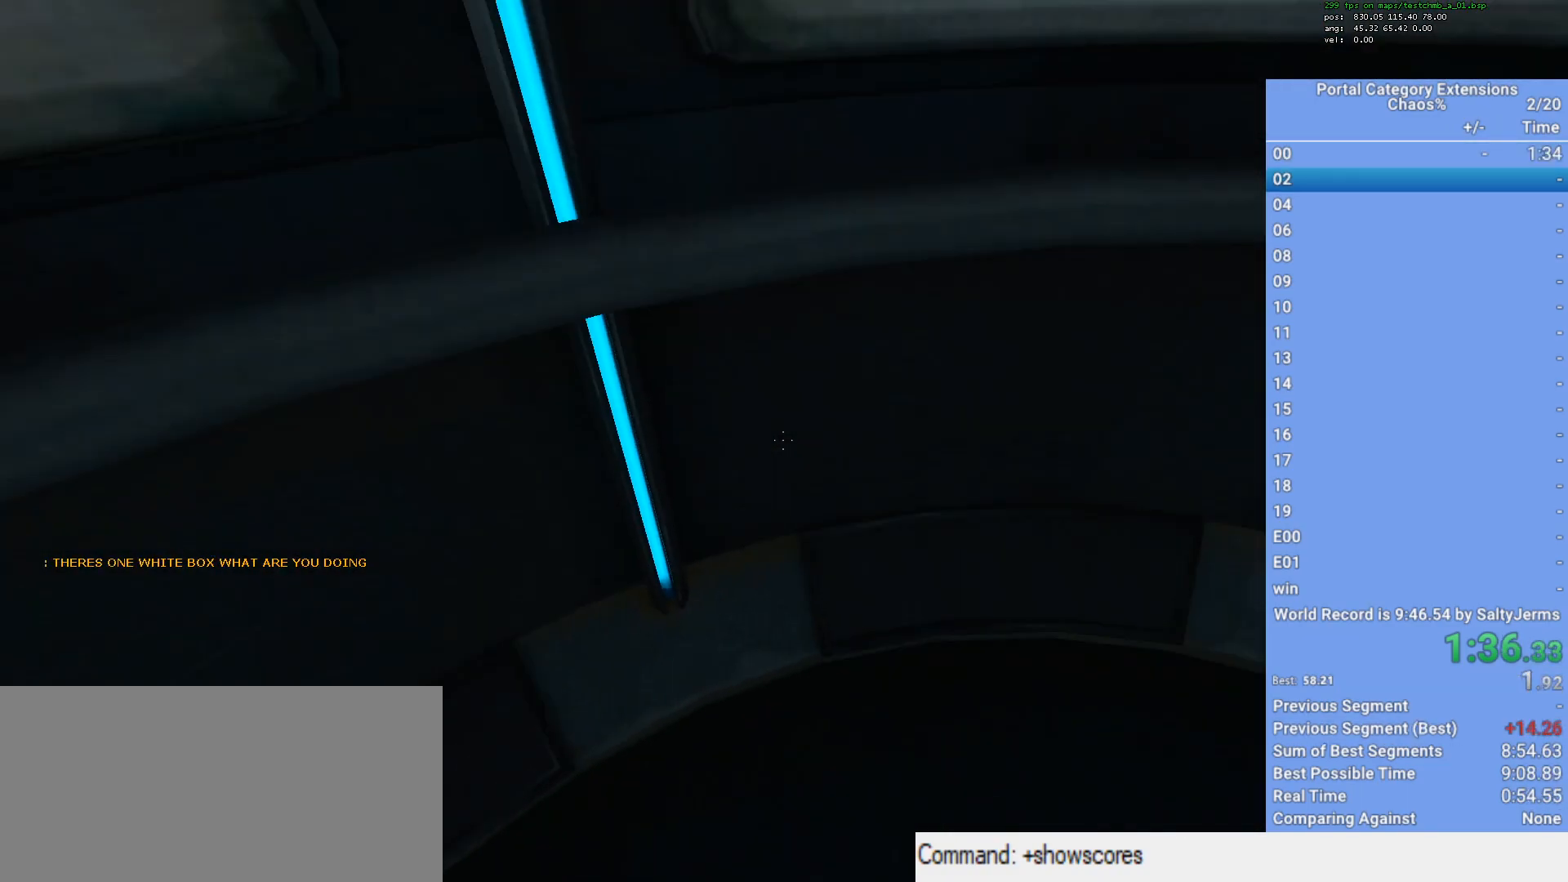
{"keys": ["w"], "mouse": [], "events": [[67, "s", "down"], [200, "a", "down"], [250, "s", "up"], [317, "w", "down"], [400, "a", "up"]]}
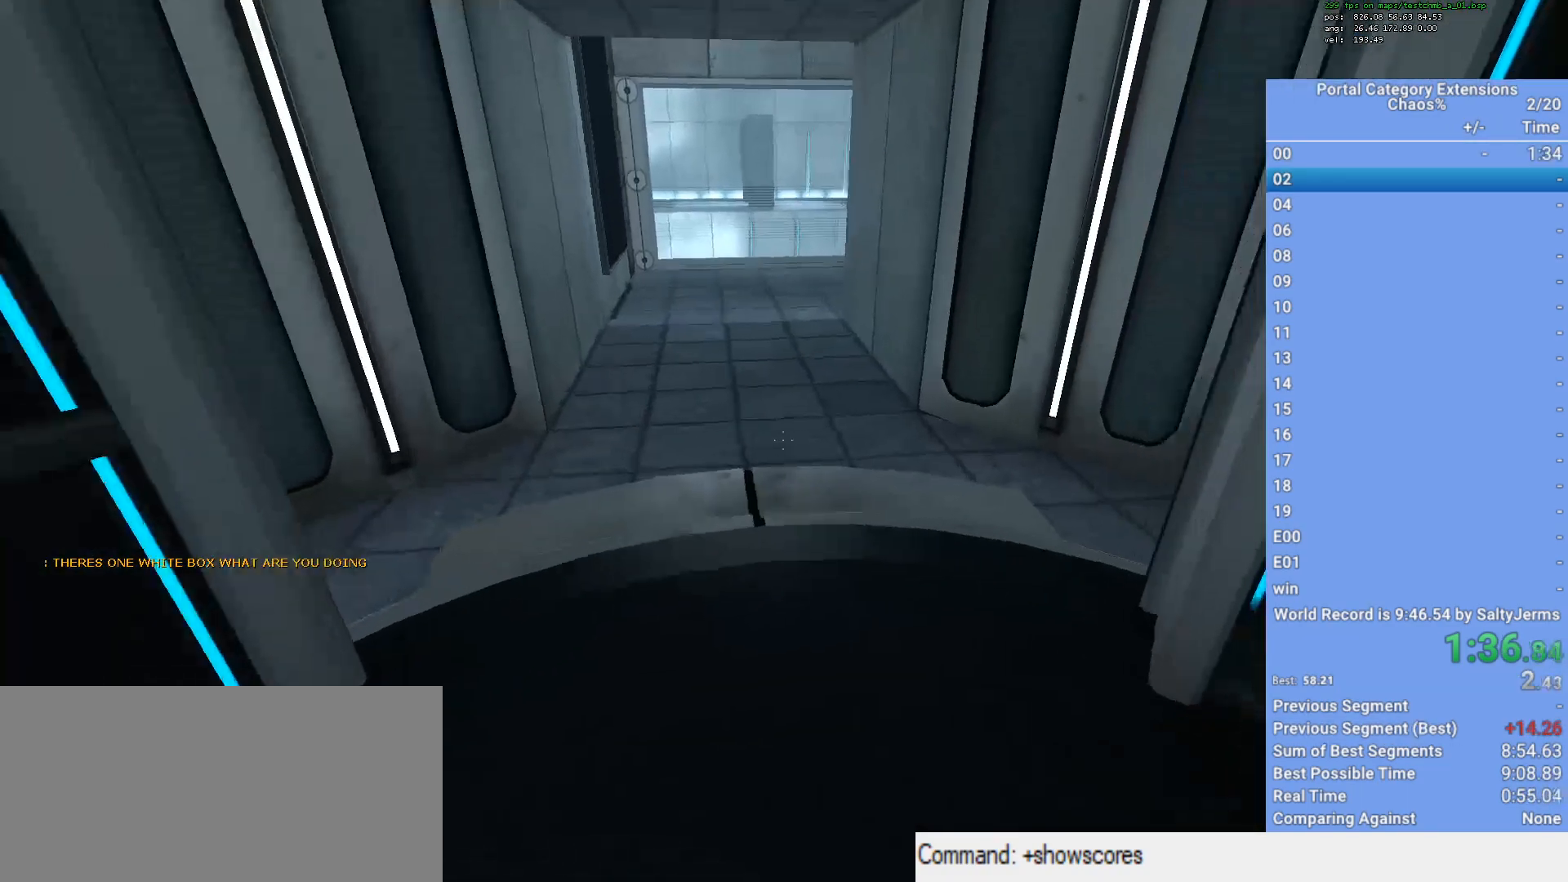
{"keys": ["a", "shift"], "mouse": [], "events": [[317, "space", "down"], [367, "shift", "down"], [467, "a", "down"], [500, "space", "up"], [500, "w", "up"]]}
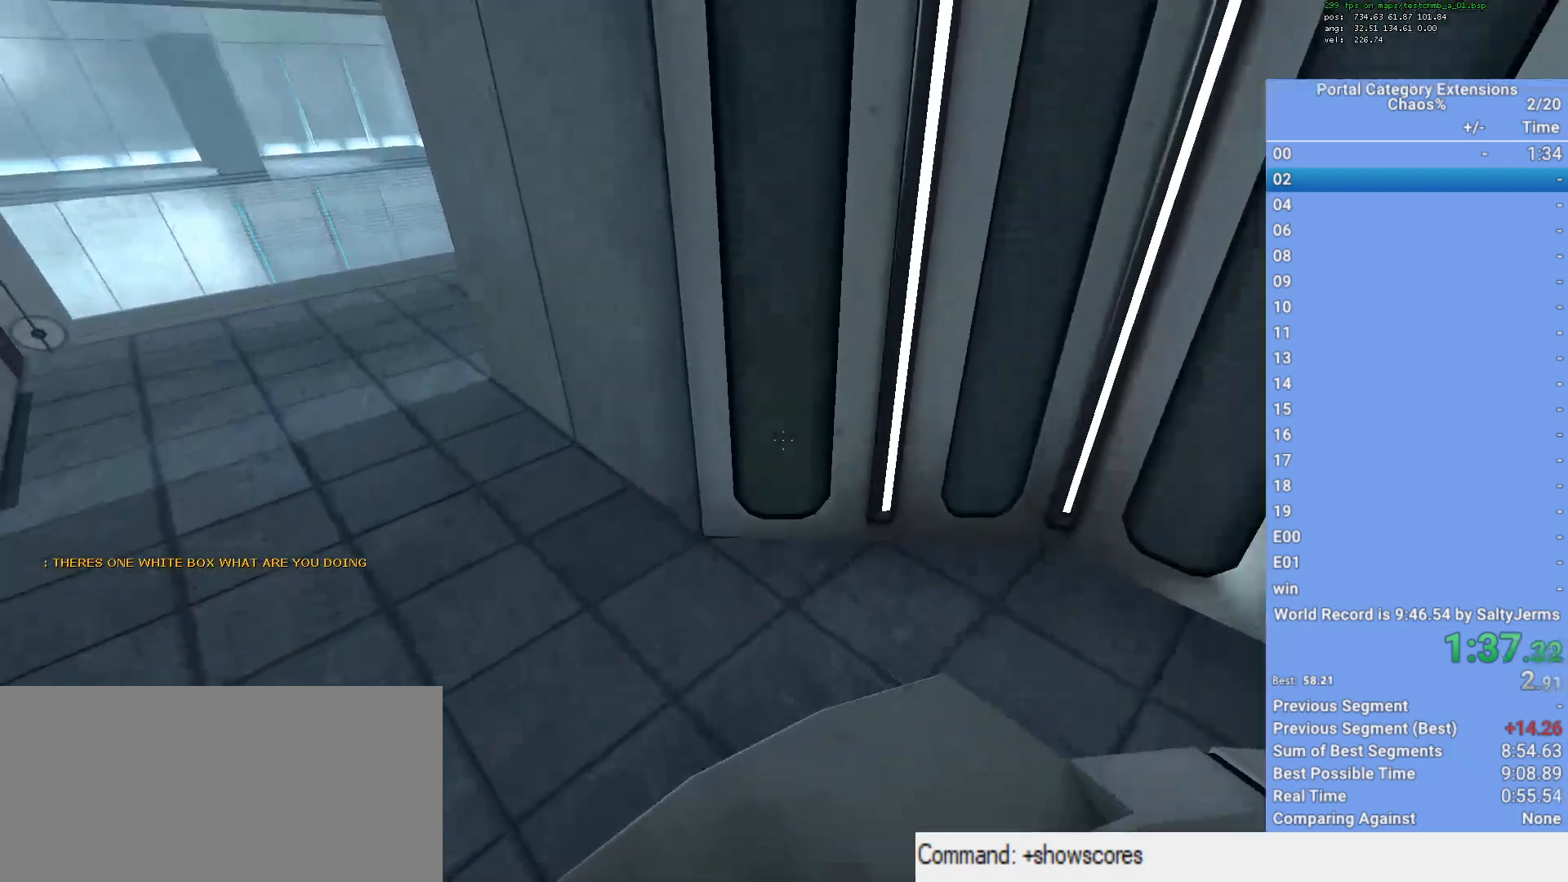
{"keys": ["a", "shift"], "mouse": ["wheel_down"], "events": [[433, "mouse_wheel_up", "down"], [467, "mouse_wheel_down", "down"], [467, "mouse_wheel_up", "up"]]}
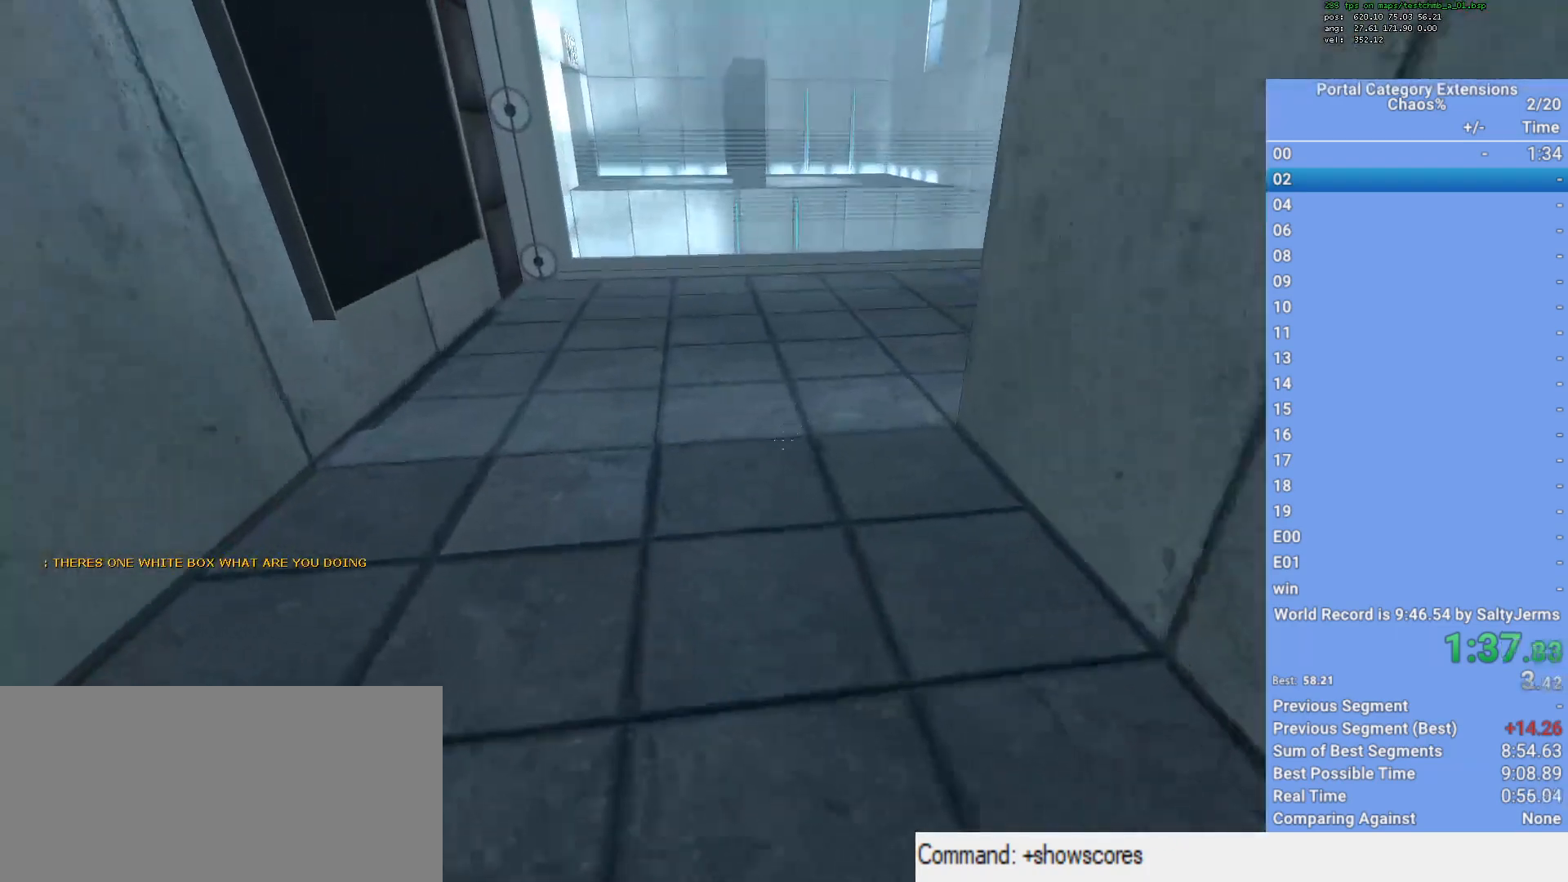
{"keys": ["d"], "mouse": [], "events": [[67, "mouse_wheel_down", "up"], [117, "mouse_wheel_down", "down"], [200, "mouse_wheel_down", "up"], [433, "d", "down"], [483, "a", "up"], [483, "shift", "up"]]}
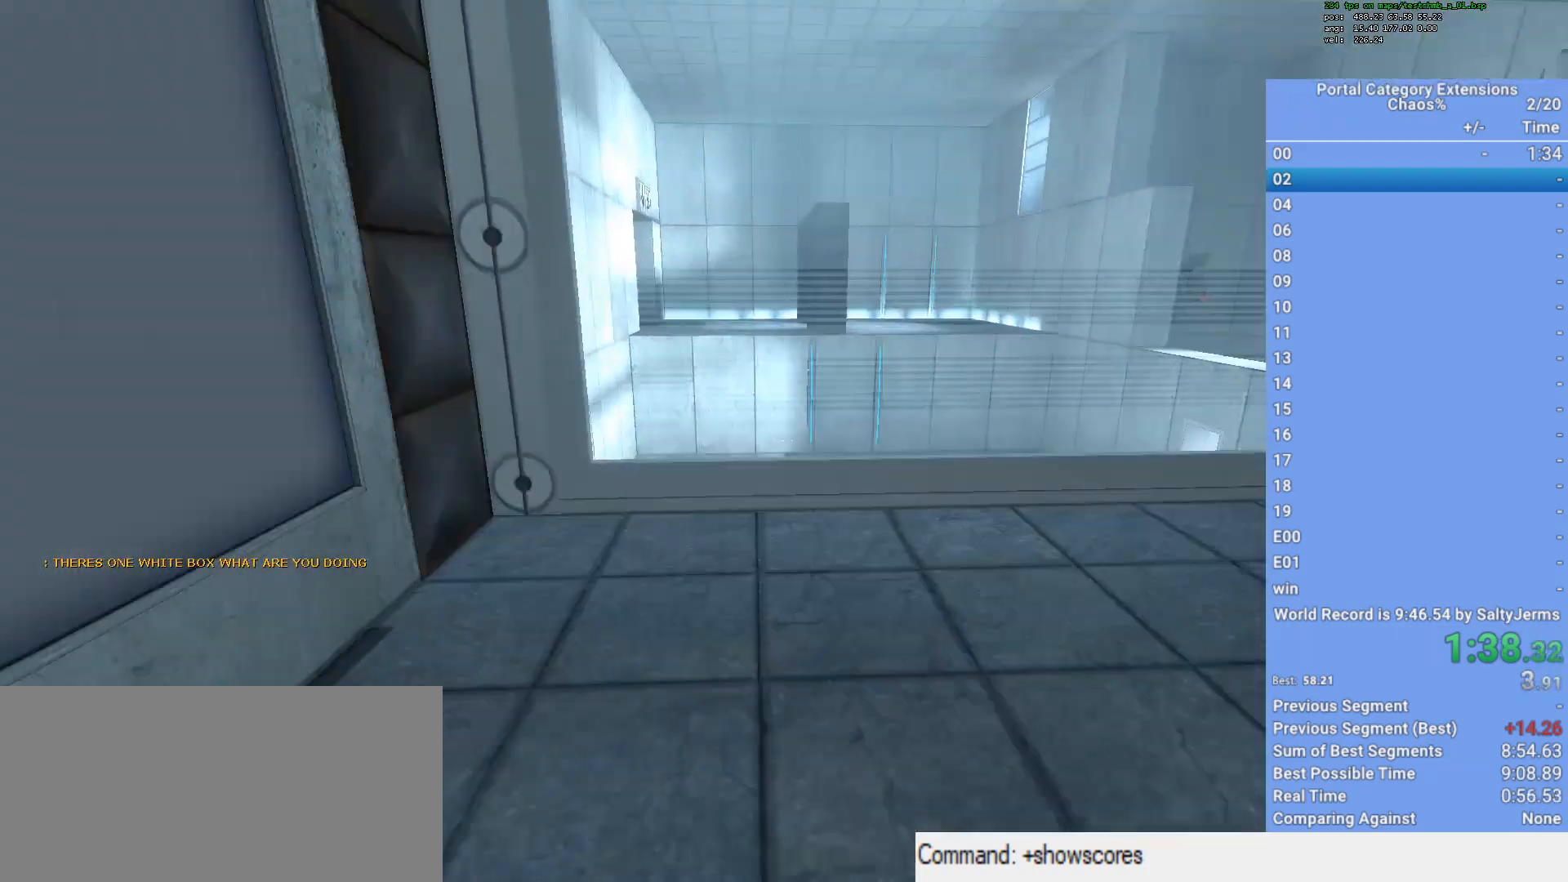
{"keys": ["d", "s"], "mouse": ["wheel_down"], "events": [[467, "mouse_wheel_down", "down"], [467, "s", "down"]]}
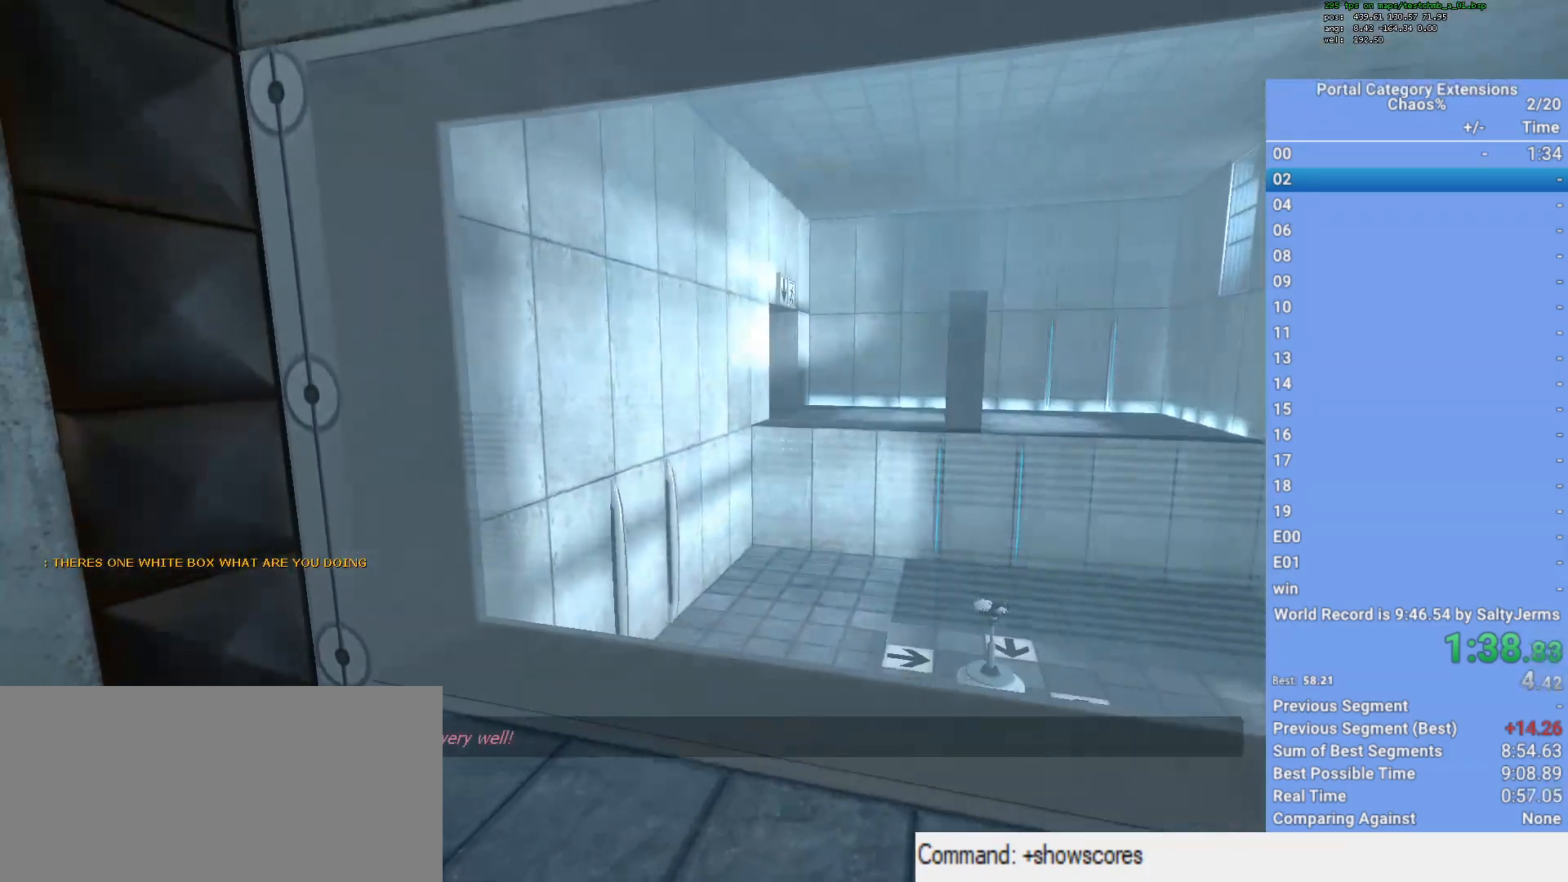
{"keys": ["s"], "mouse": [], "events": [[67, "mouse_wheel_down", "up"], [250, "d", "up"]]}
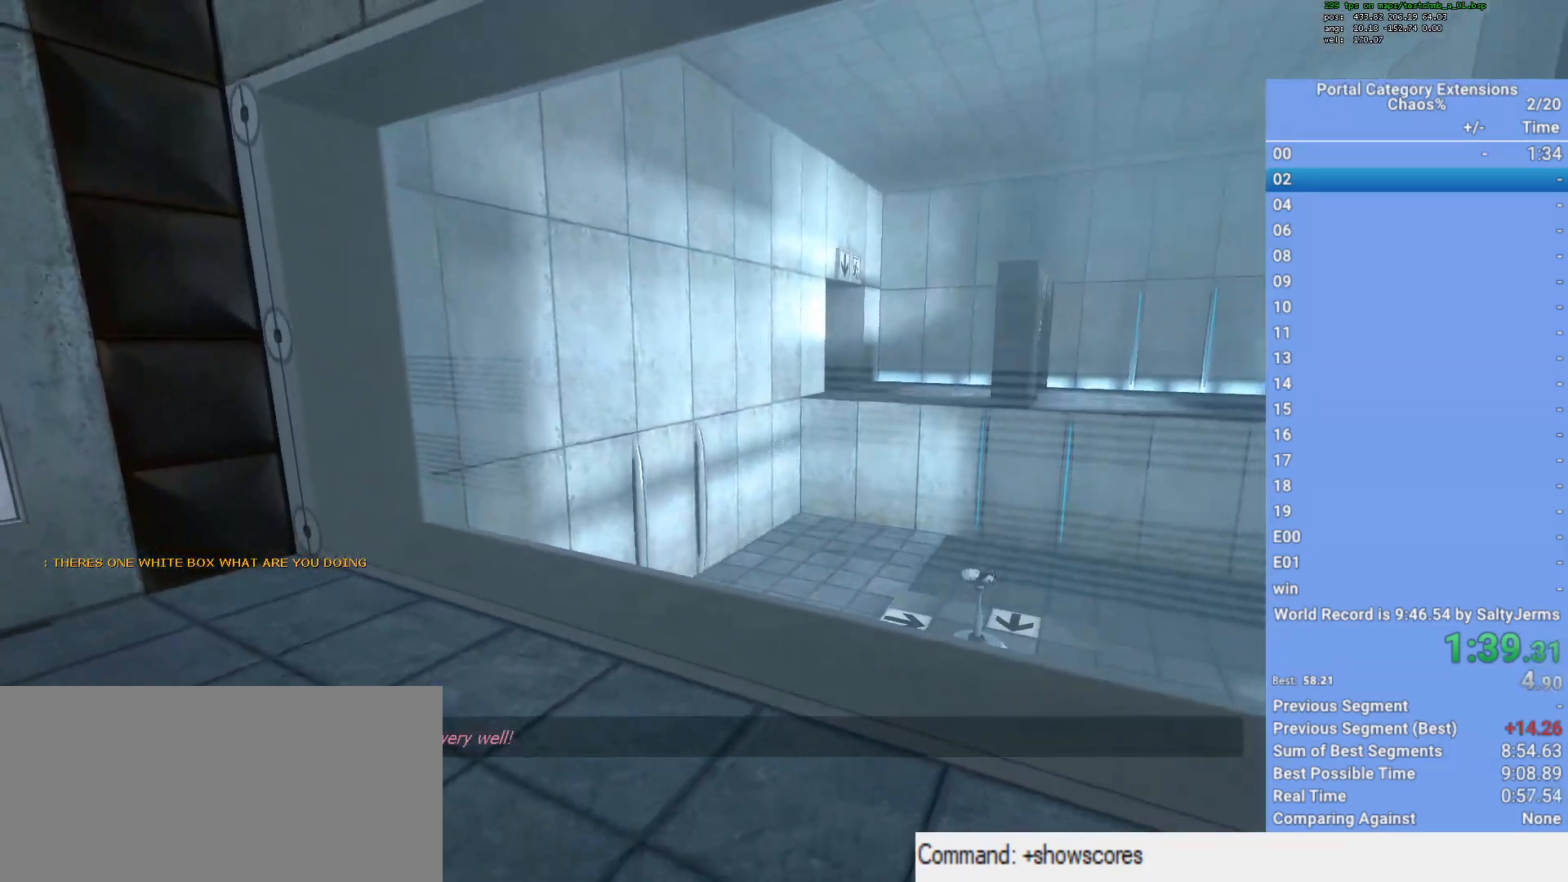
{"keys": ["d"], "mouse": [], "events": [[167, "d", "down"], [400, "s", "up"]]}
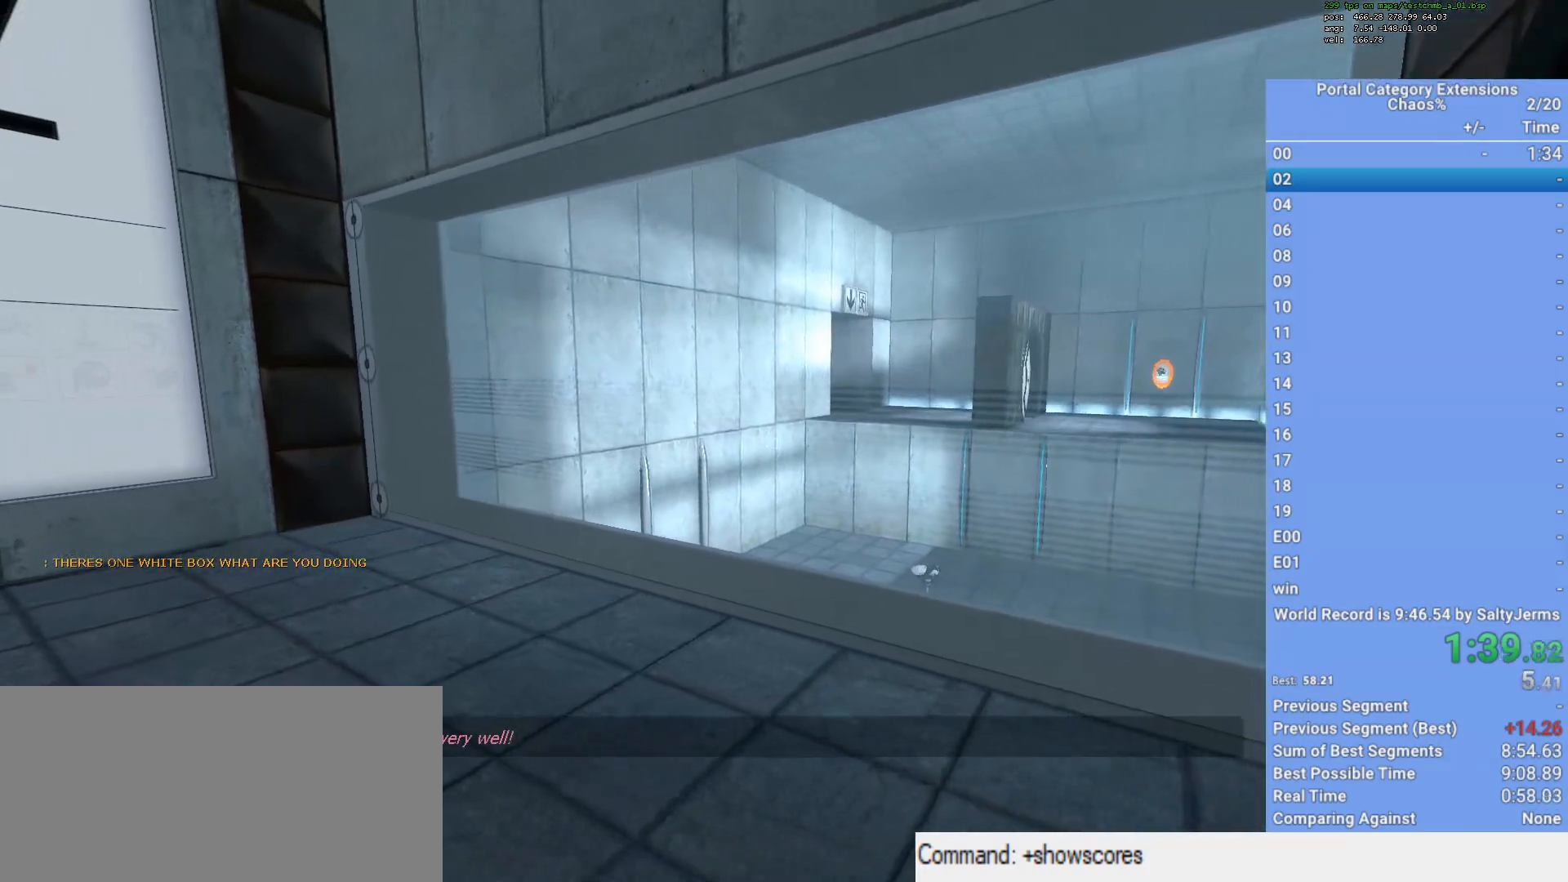
{"keys": [], "mouse": [], "events": [[33, "d", "up"]]}
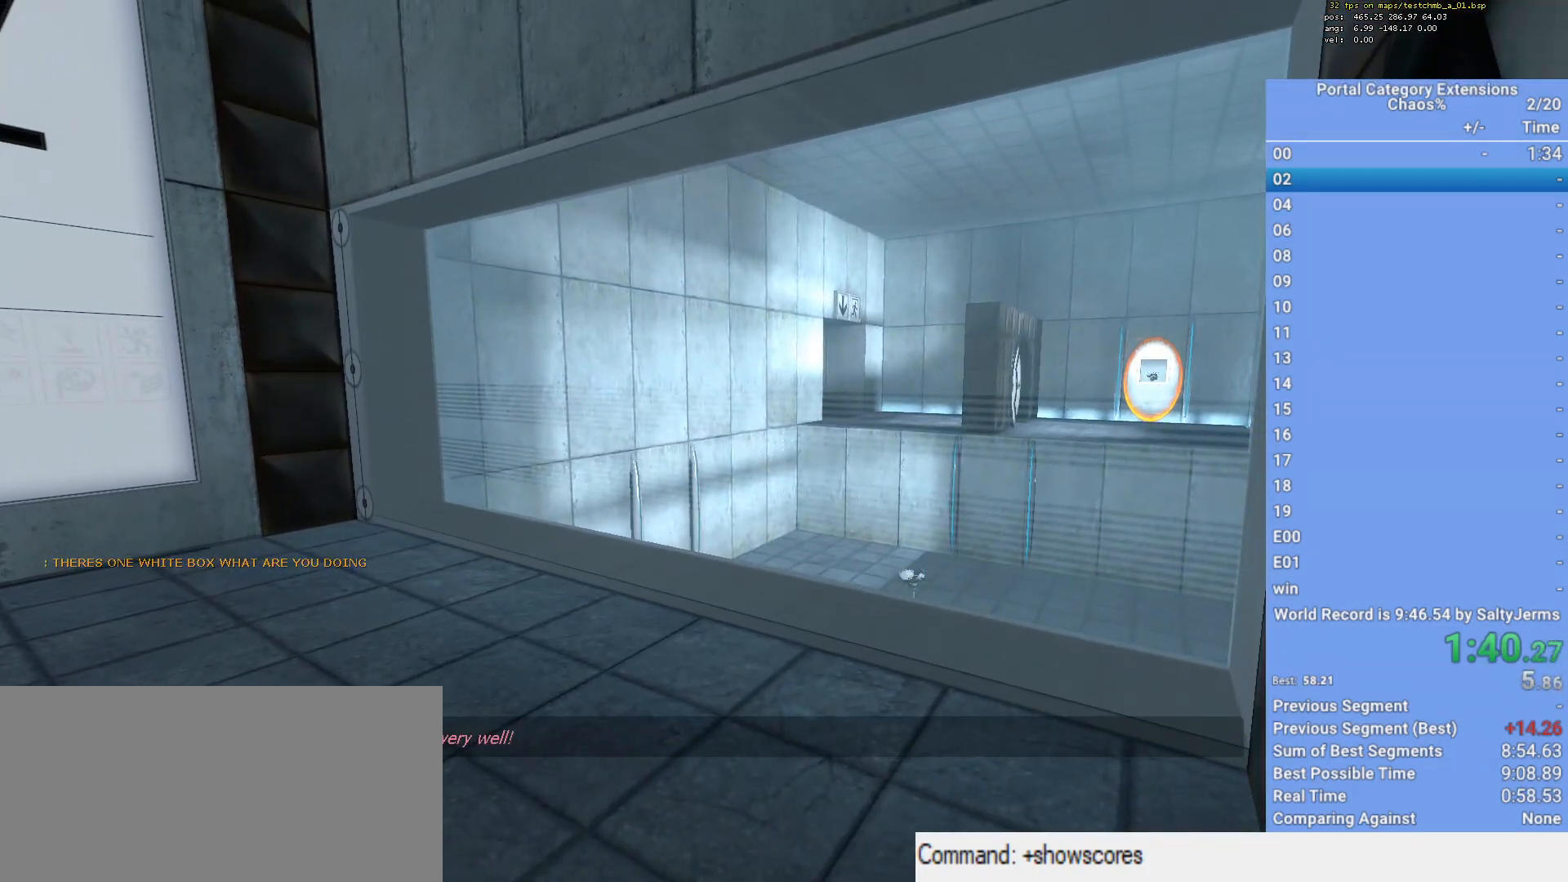
{"keys": [], "mouse": [], "events": []}
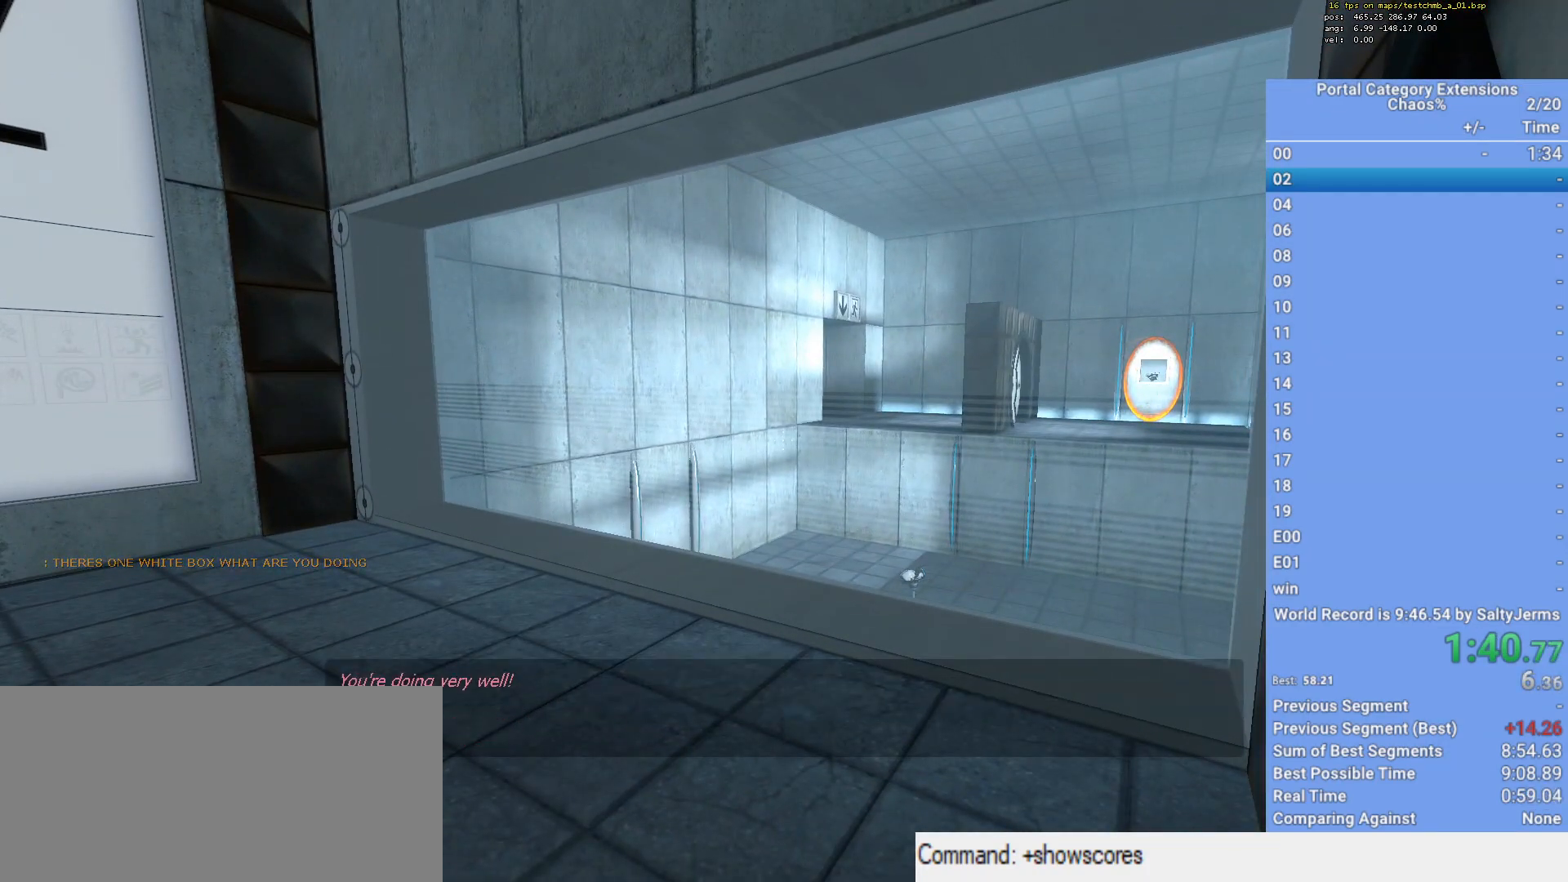
{"keys": [], "mouse": [], "events": []}
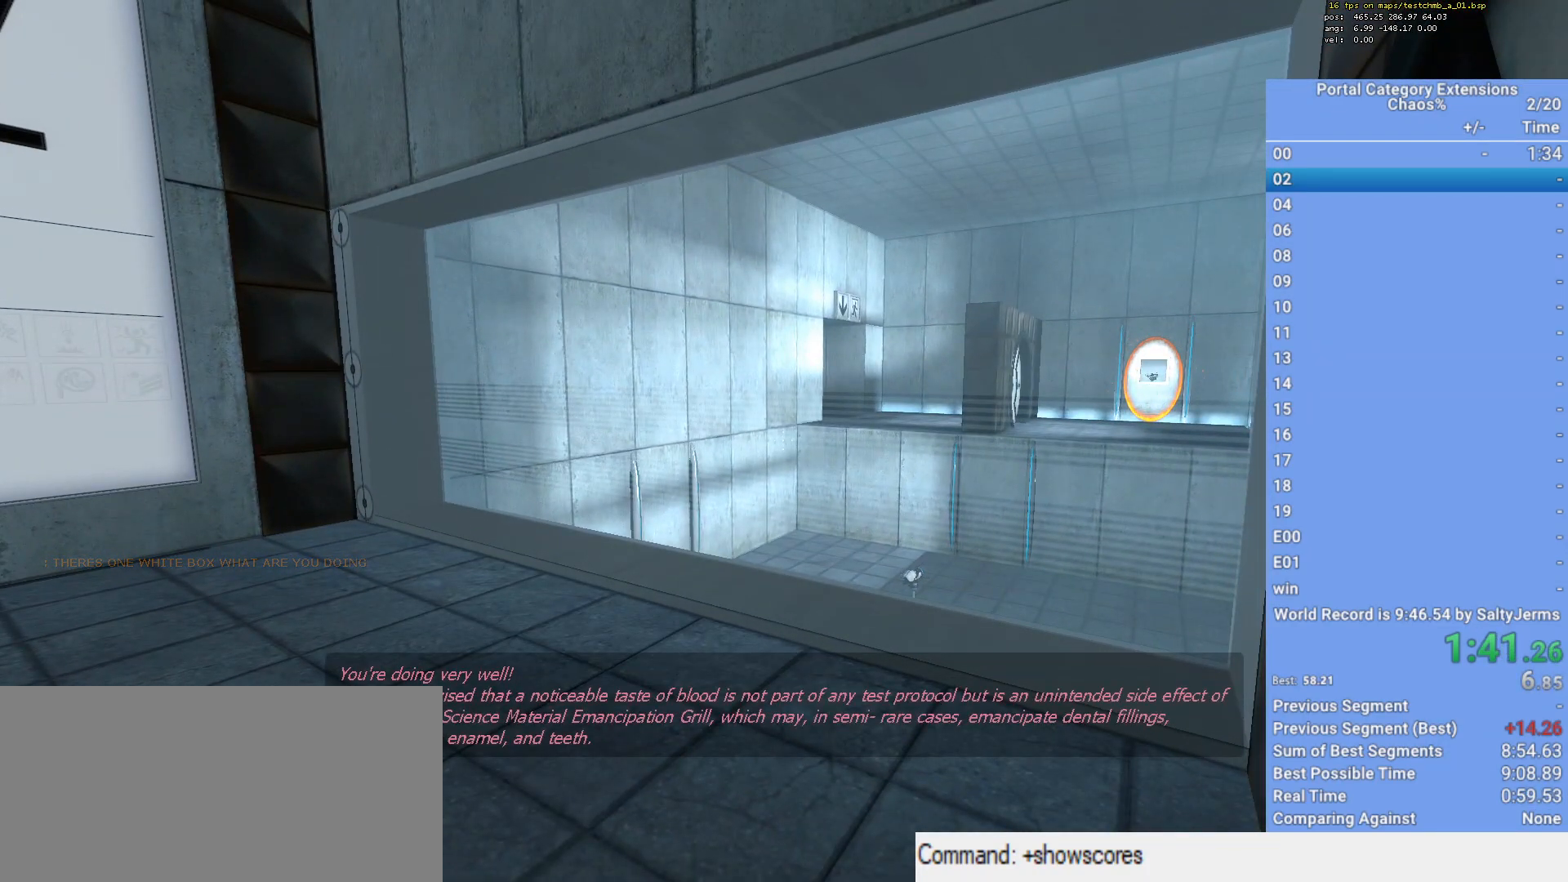
{"keys": [], "mouse": [], "events": []}
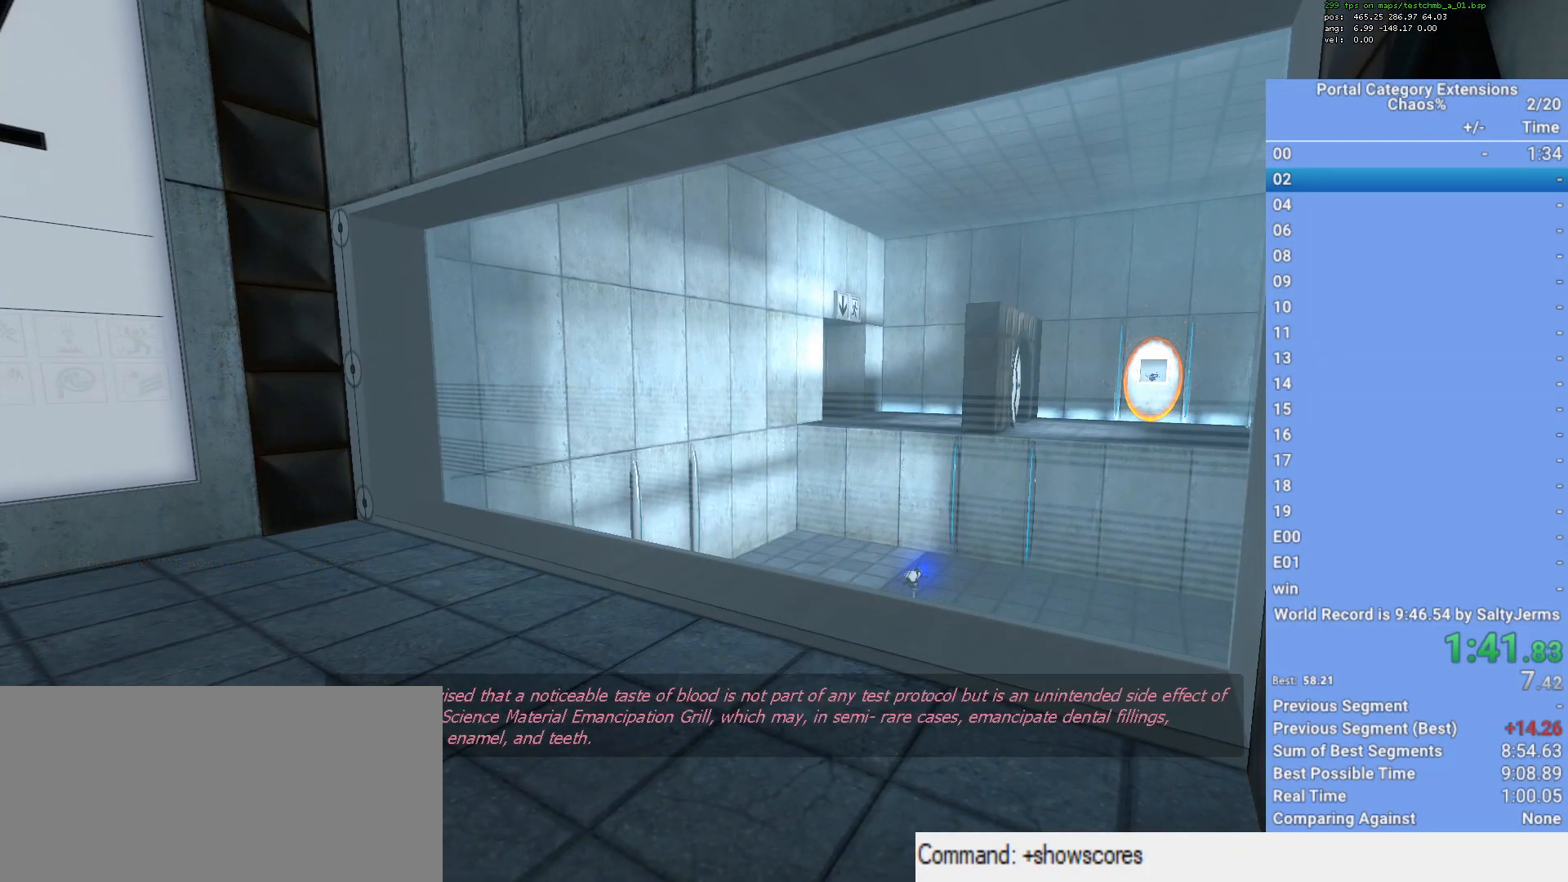
{"keys": [], "mouse": [], "events": [[200, "d", "down"], [333, "d", "up"]]}
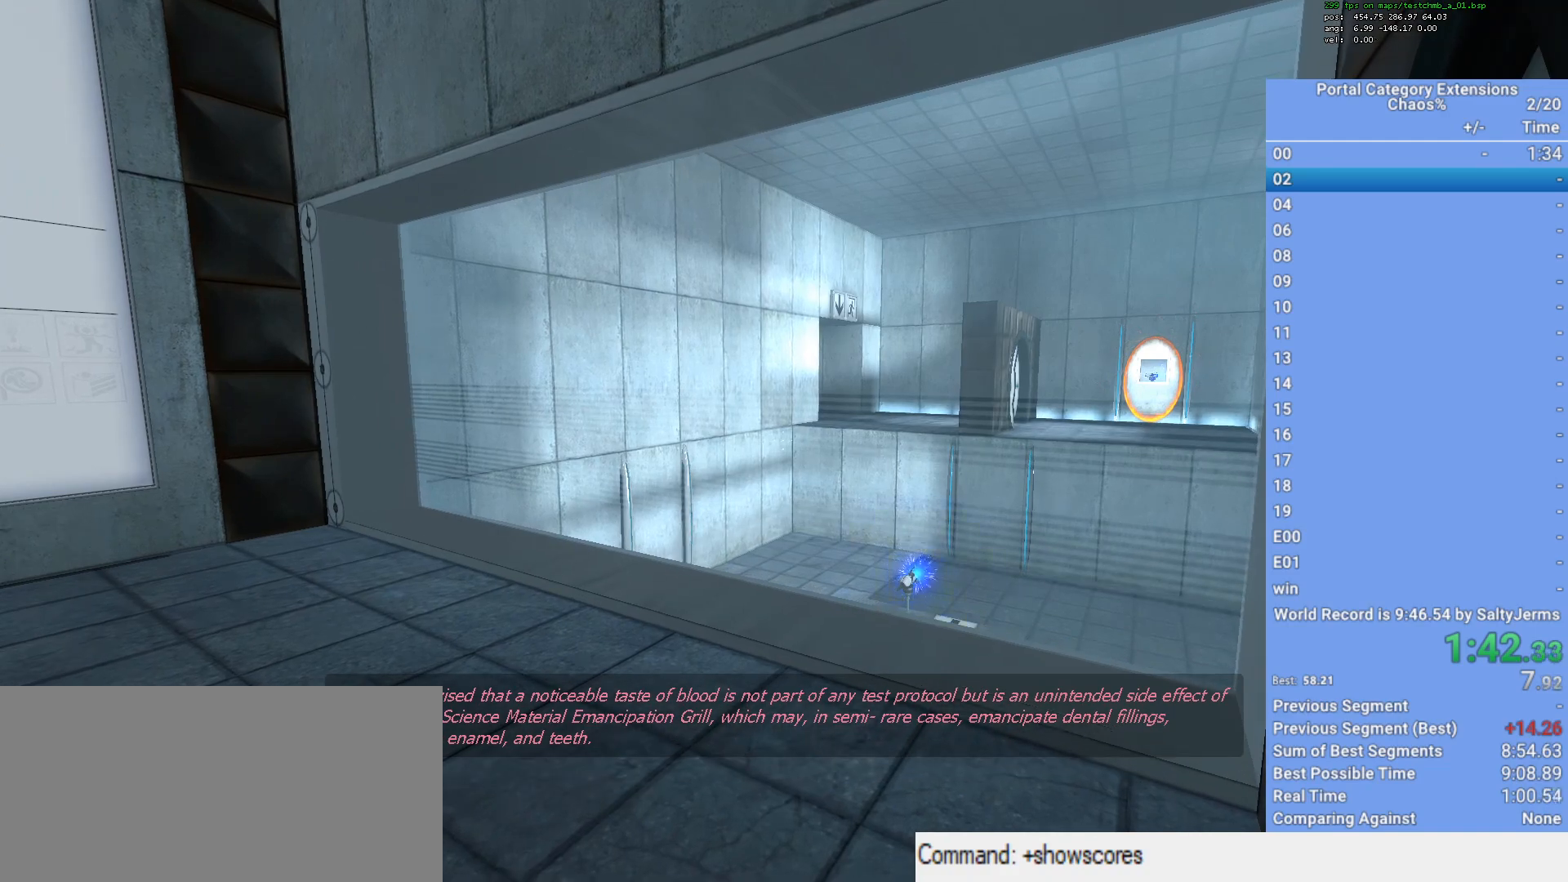
{"keys": [], "mouse": [], "events": [[67, "d", "down"], [300, "d", "up"]]}
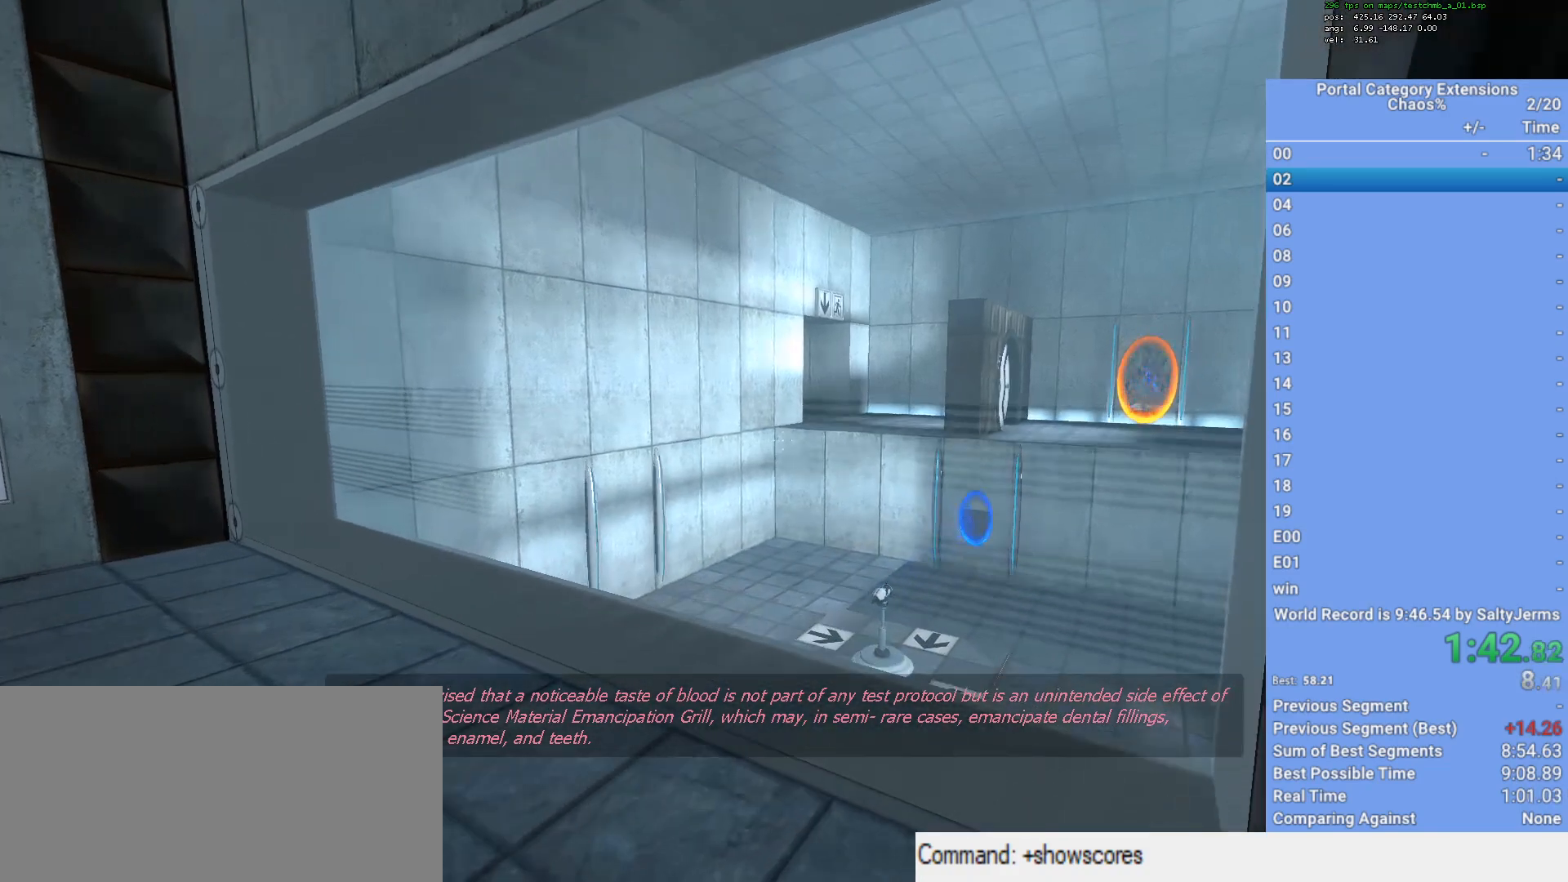
{"keys": [], "mouse": [], "events": [[217, "d", "down"], [417, "d", "up"]]}